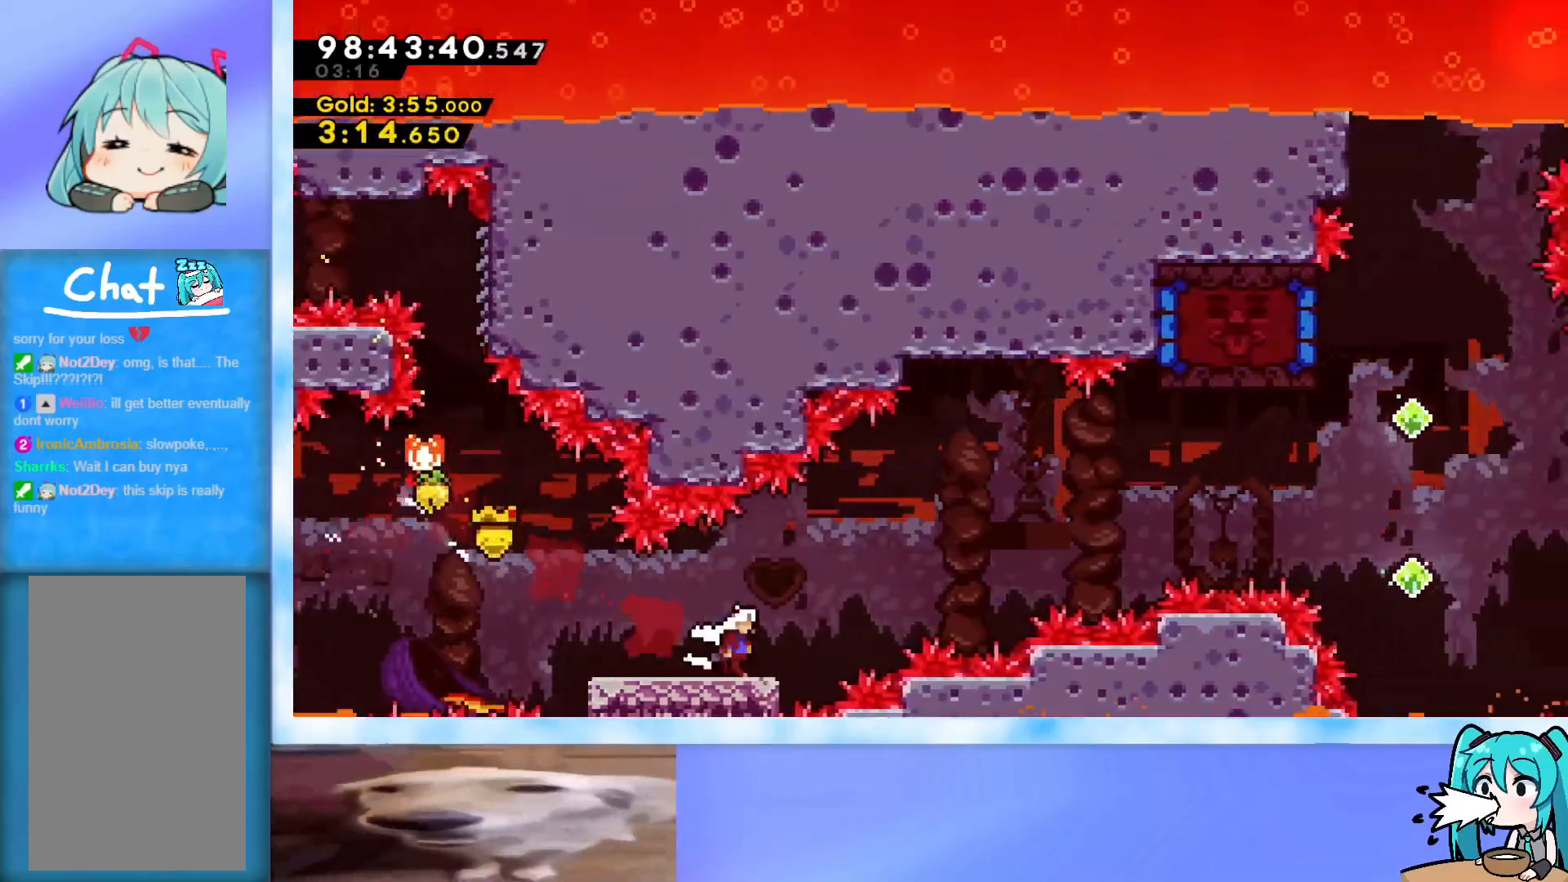
Gameplay with keyboard; each line is a JSON object with the keys held at the frame after it. "events" lists presses ("down") and releases ("up") of "dash", "demo", "down", "grab", "j2", "jump", "left", "pause", "right" and "up" between this image and that frame as [ms after this image, input, new state], when the widget could be followed in between. No other keys are recorded. Mouse input is not recorded. Key names are as the overlay labels them; some are game actions (e.g. jump) rather than physical keys.
{"keys": [], "events": [[33, "jump", "down"], [500, "jump", "up"], [500, "right", "up"]]}
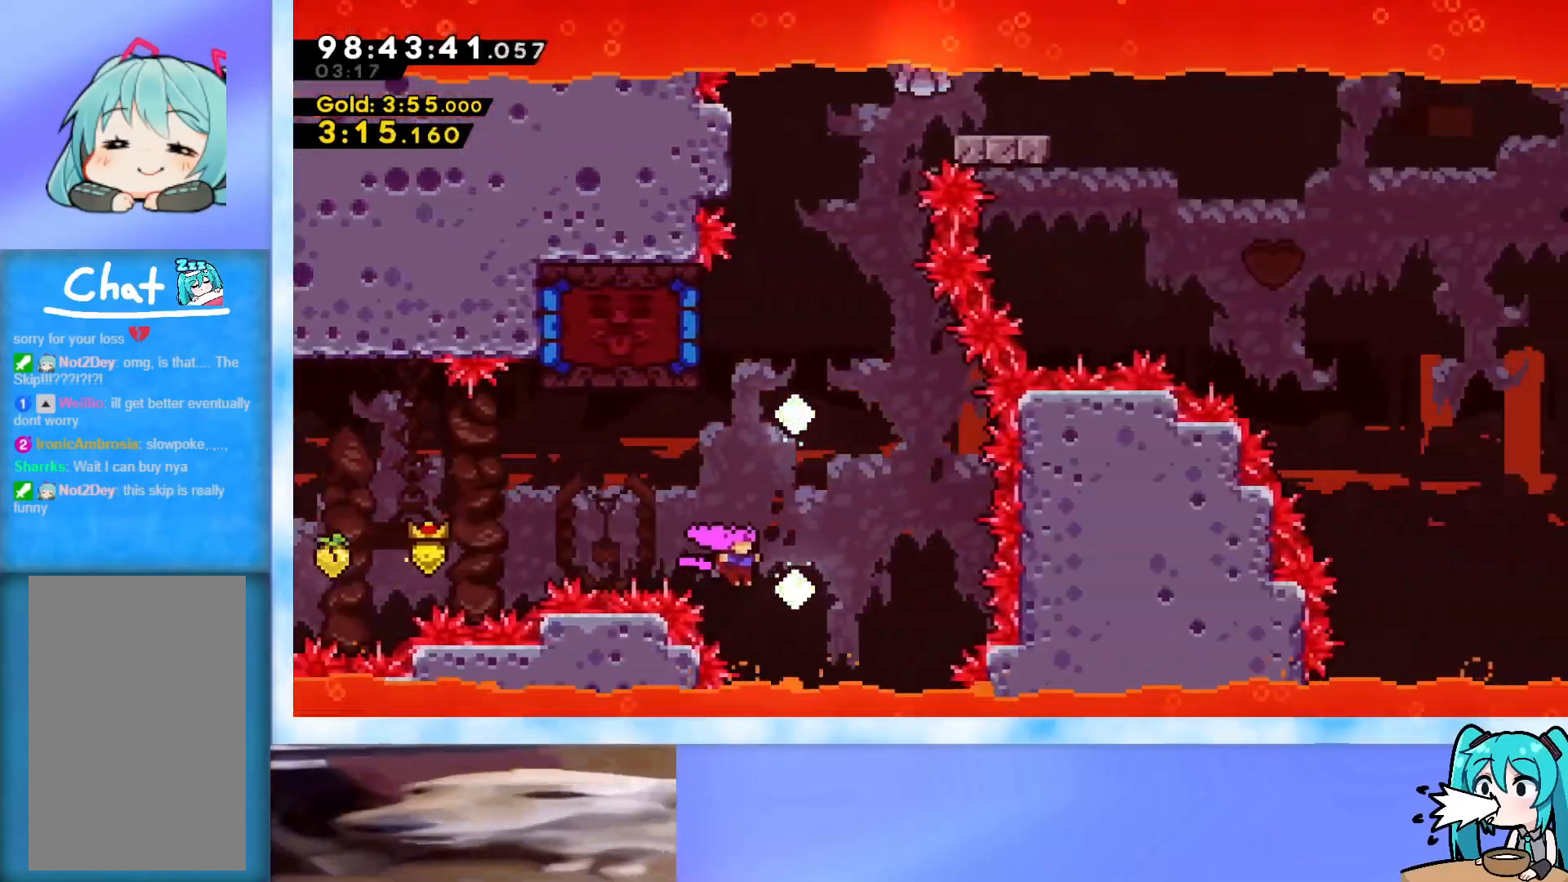
{"keys": ["dash", "left", "up"], "events": [[50, "up", "down"], [84, "dash", "down"], [284, "dash", "up"], [317, "left", "down"], [367, "dash", "down"]]}
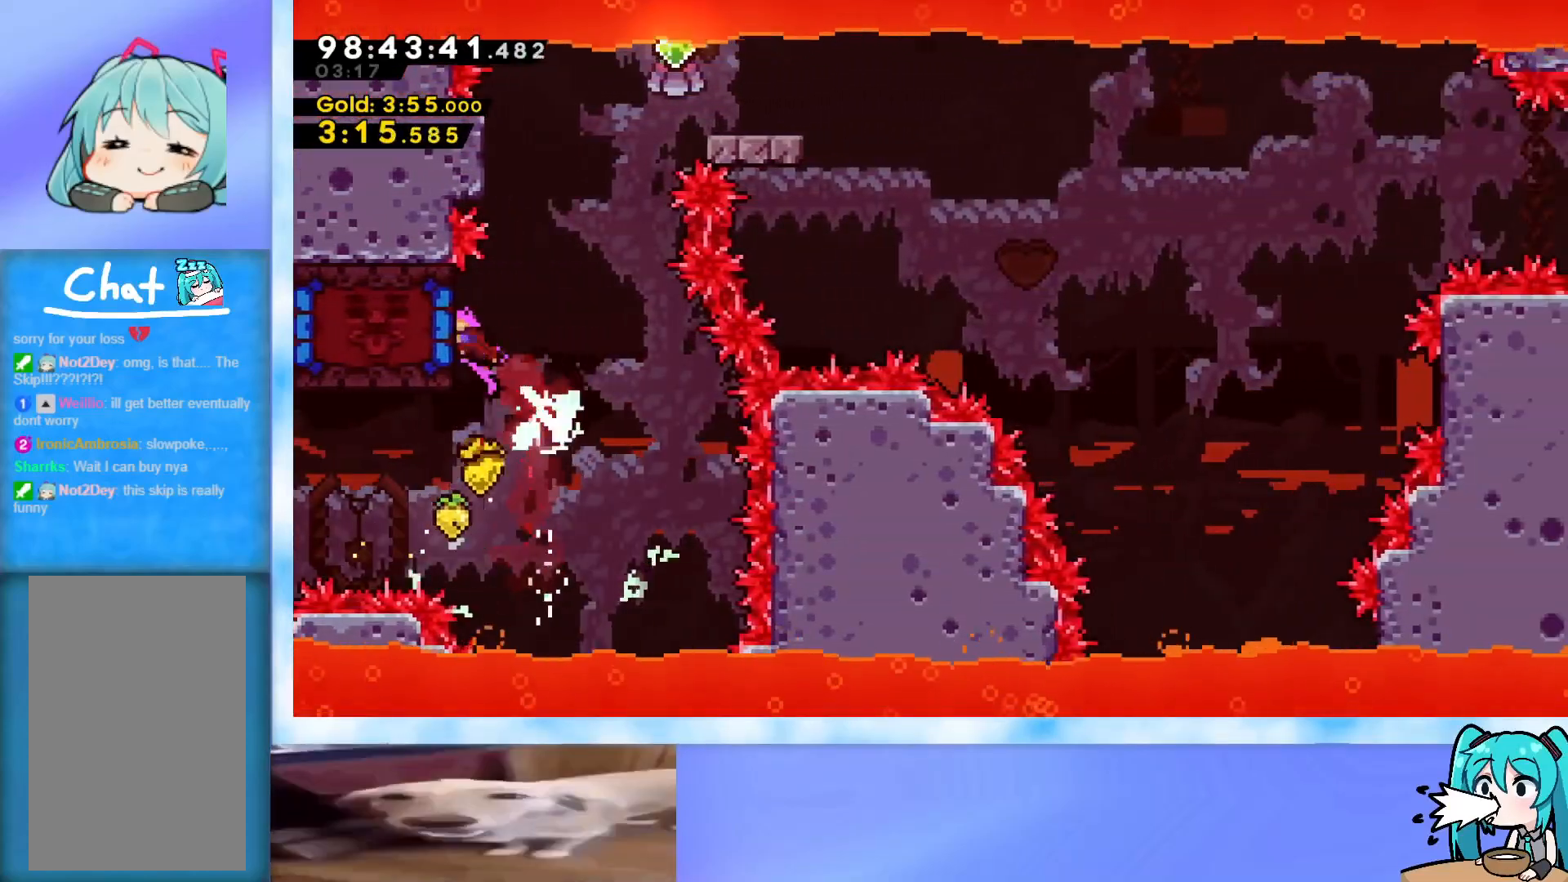
{"keys": ["up"], "events": [[100, "dash", "up"], [100, "left", "up"]]}
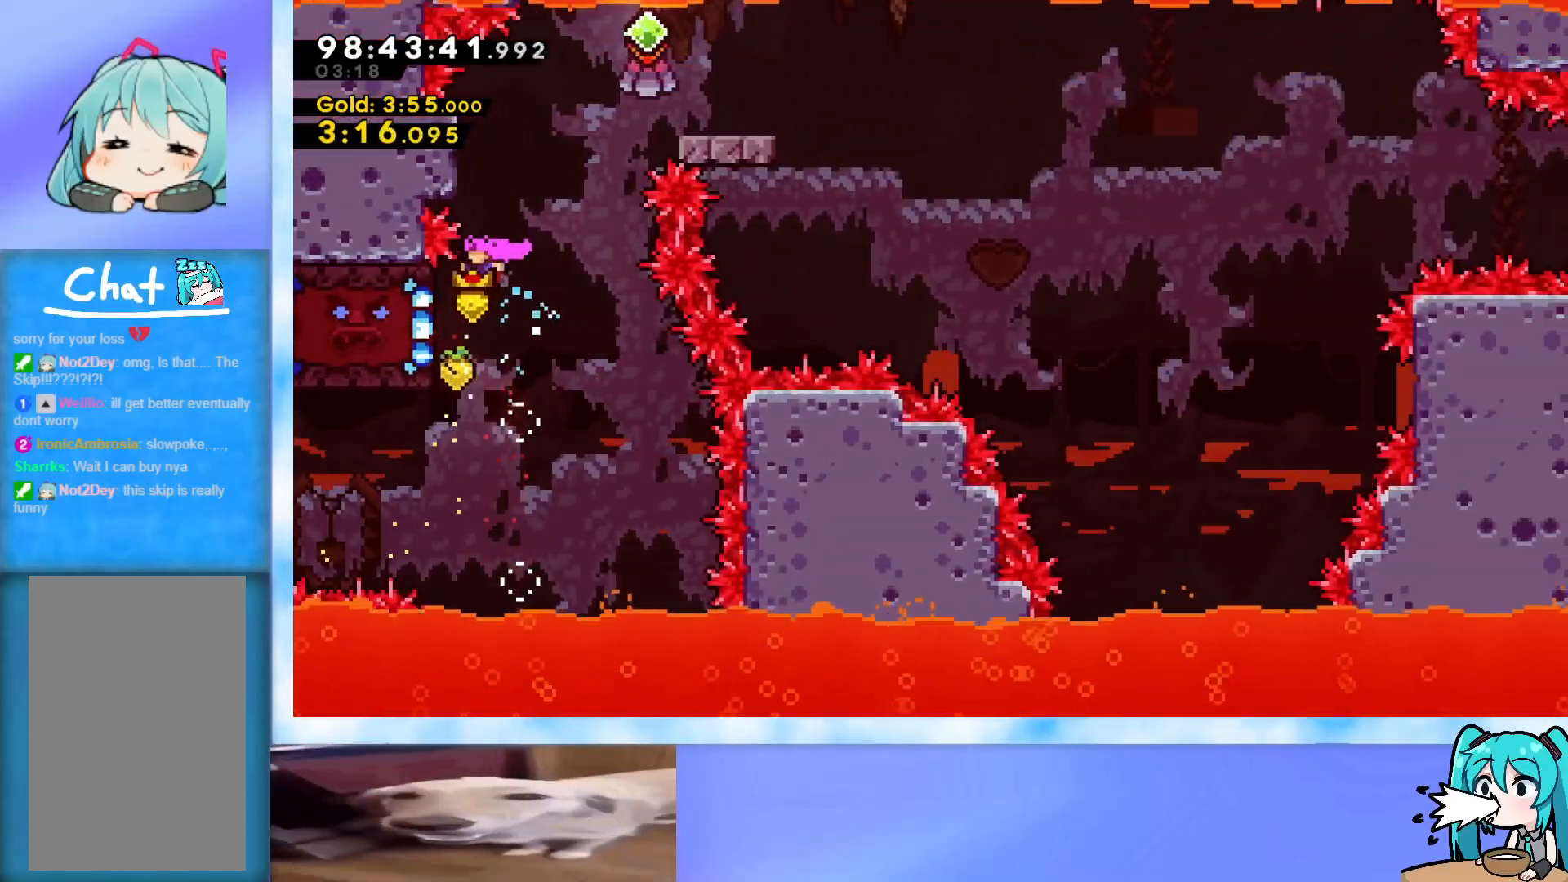
{"keys": [], "events": [[34, "dash", "down"], [167, "dash", "up"], [217, "jump", "down"], [217, "right", "down"], [351, "jump", "up"], [501, "right", "up"], [501, "up", "up"]]}
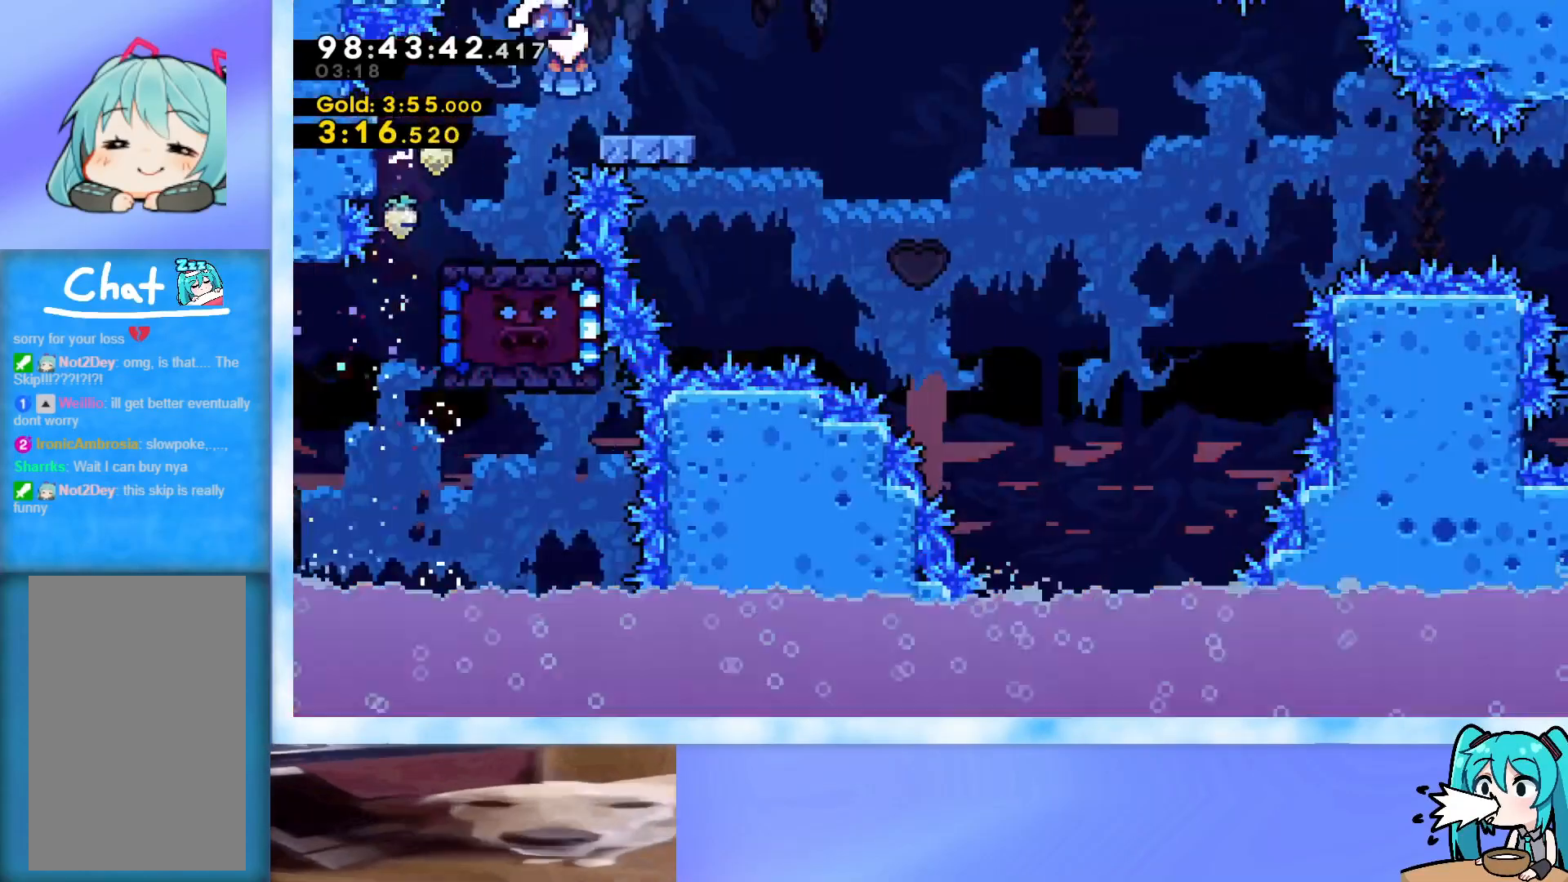
{"keys": ["dash", "down", "jump", "right"], "events": [[83, "down", "down"], [133, "dash", "down"], [133, "right", "down"], [283, "dash", "up"], [334, "jump", "down"], [367, "dash", "down"]]}
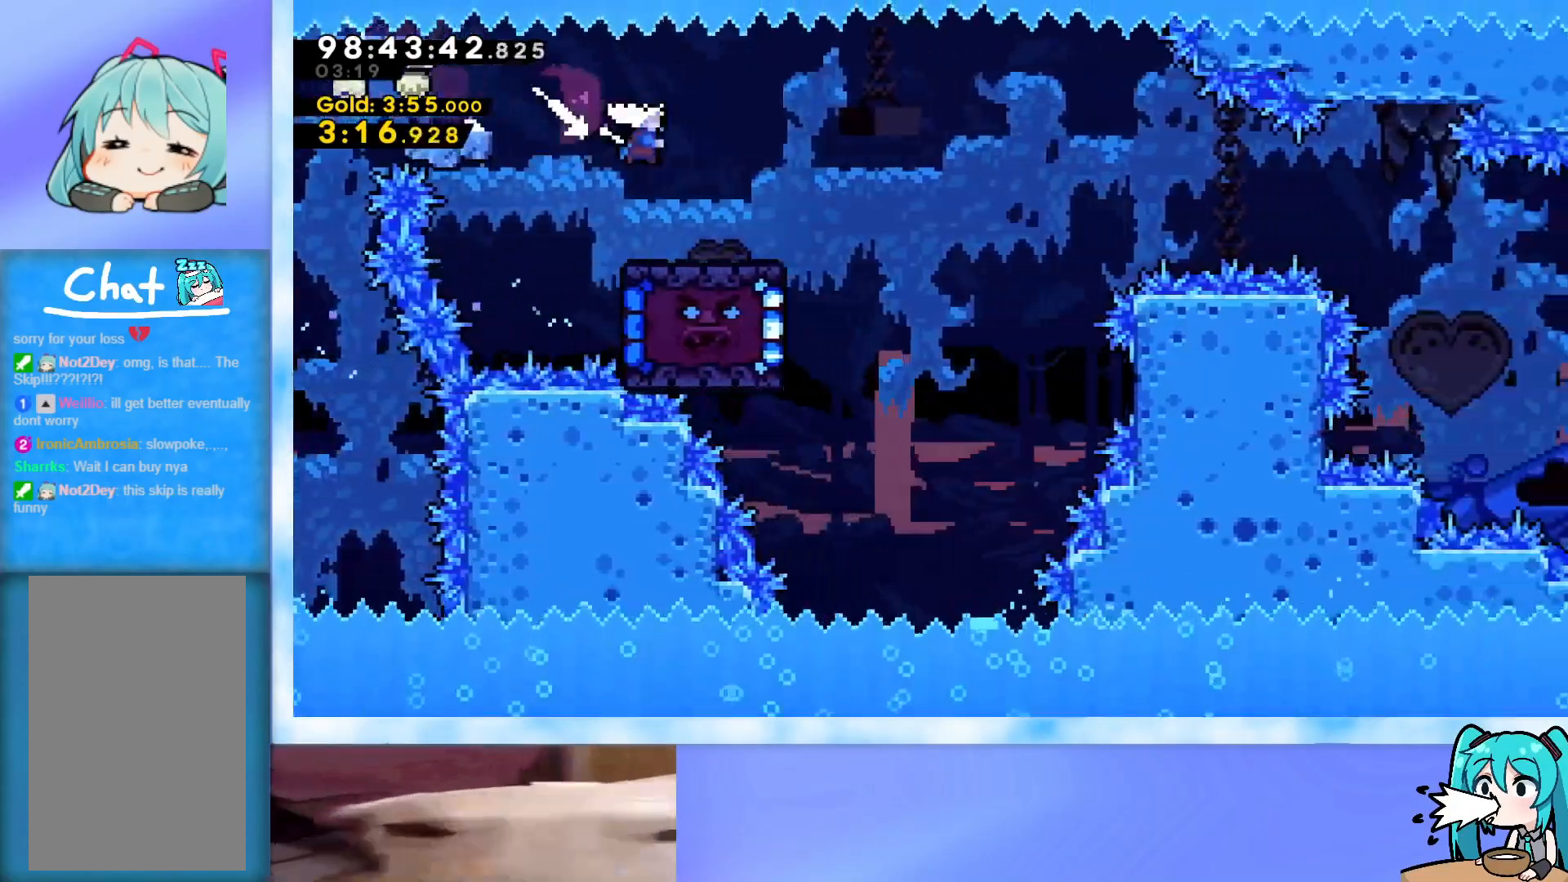
{"keys": ["dash", "down", "jump", "right"], "events": [[100, "dash", "up"], [151, "jump", "up"], [201, "jump", "down"], [334, "dash", "down"]]}
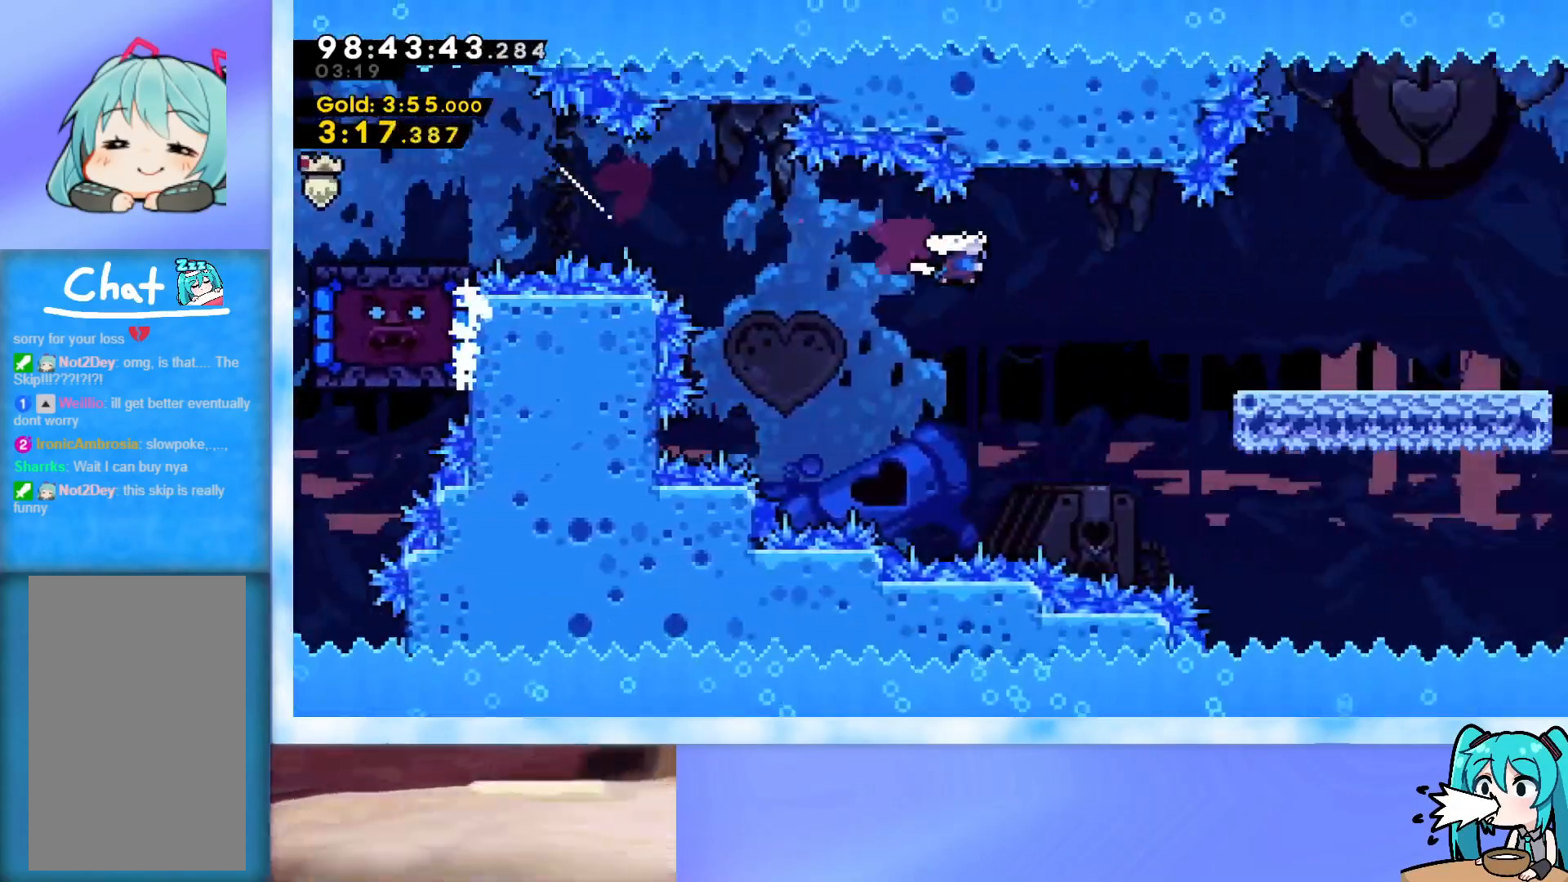
{"keys": ["jump", "right"], "events": [[33, "dash", "up"], [117, "jump", "up"], [167, "down", "up"], [267, "jump", "down"]]}
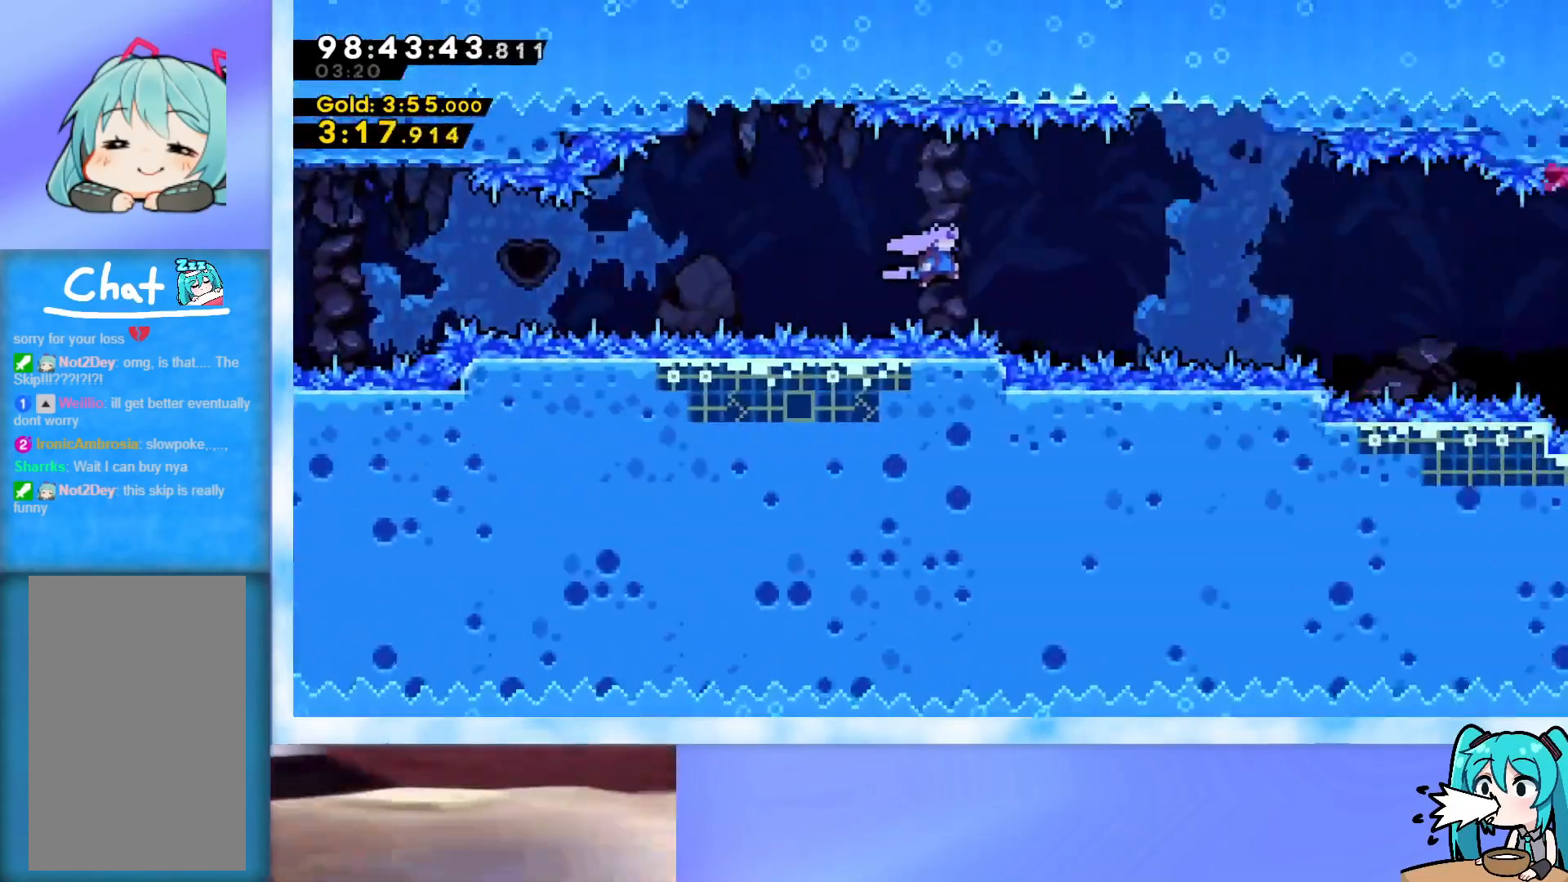
{"keys": ["jump", "right"], "events": []}
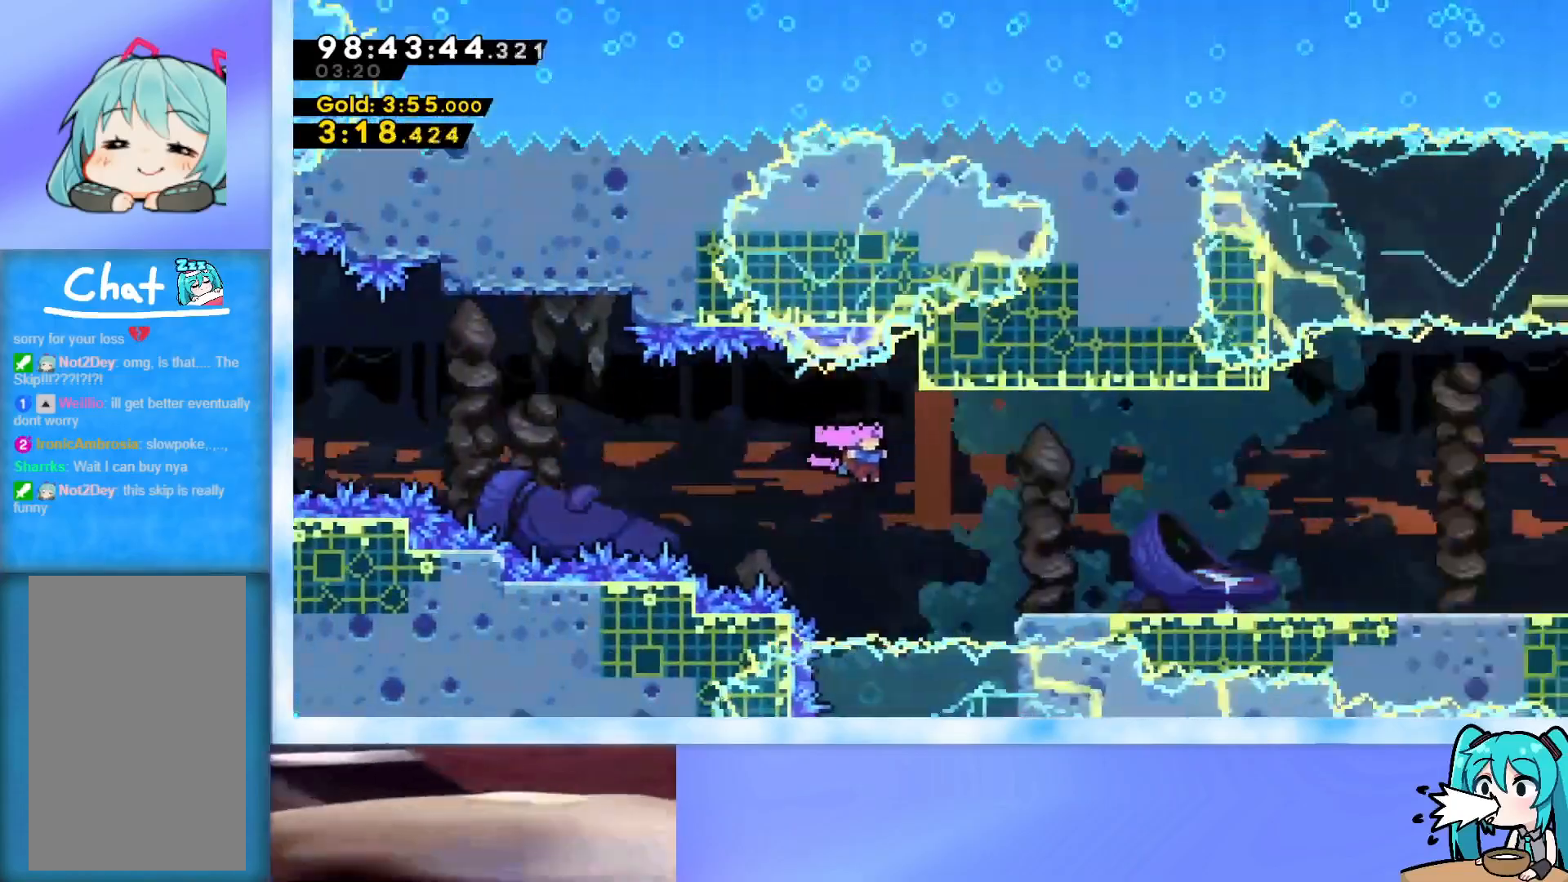
{"keys": ["grab", "jump", "right", "up"], "events": [[200, "jump", "up"], [250, "jump", "down"], [300, "up", "down"], [334, "grab", "down"]]}
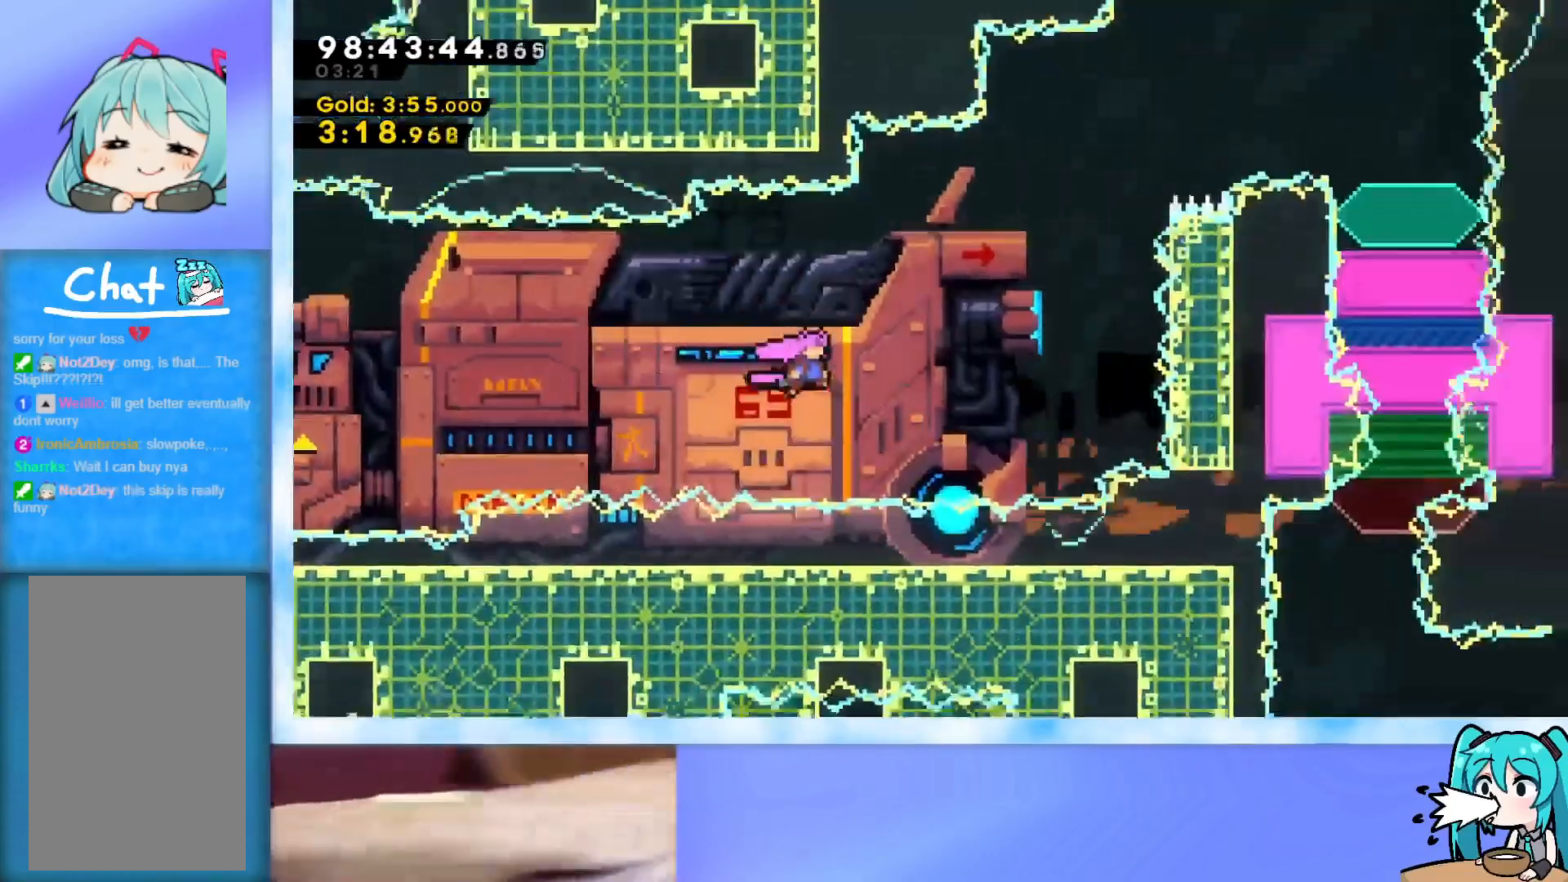
{"keys": ["grab", "jump", "up"], "events": [[100, "jump", "up"], [201, "jump", "down"], [251, "right", "up"], [384, "j2", "down"], [484, "j2", "up"]]}
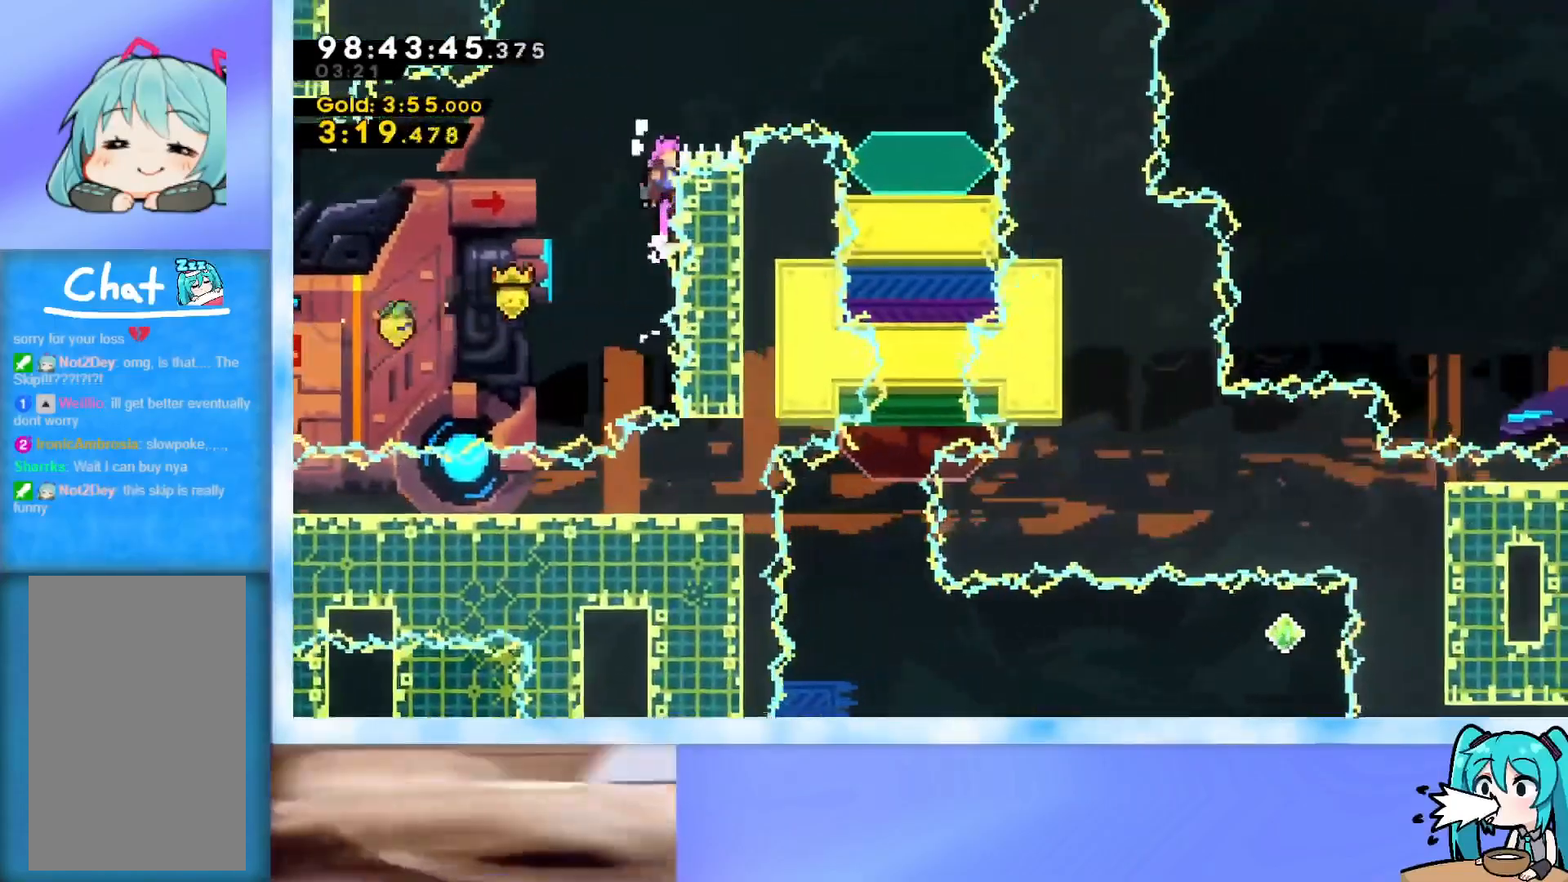
{"keys": ["right", "up"], "events": [[33, "j2", "down"], [117, "grab", "up"], [117, "j2", "up"], [167, "jump", "up"], [167, "right", "down"], [217, "dash", "down"], [350, "dash", "up"]]}
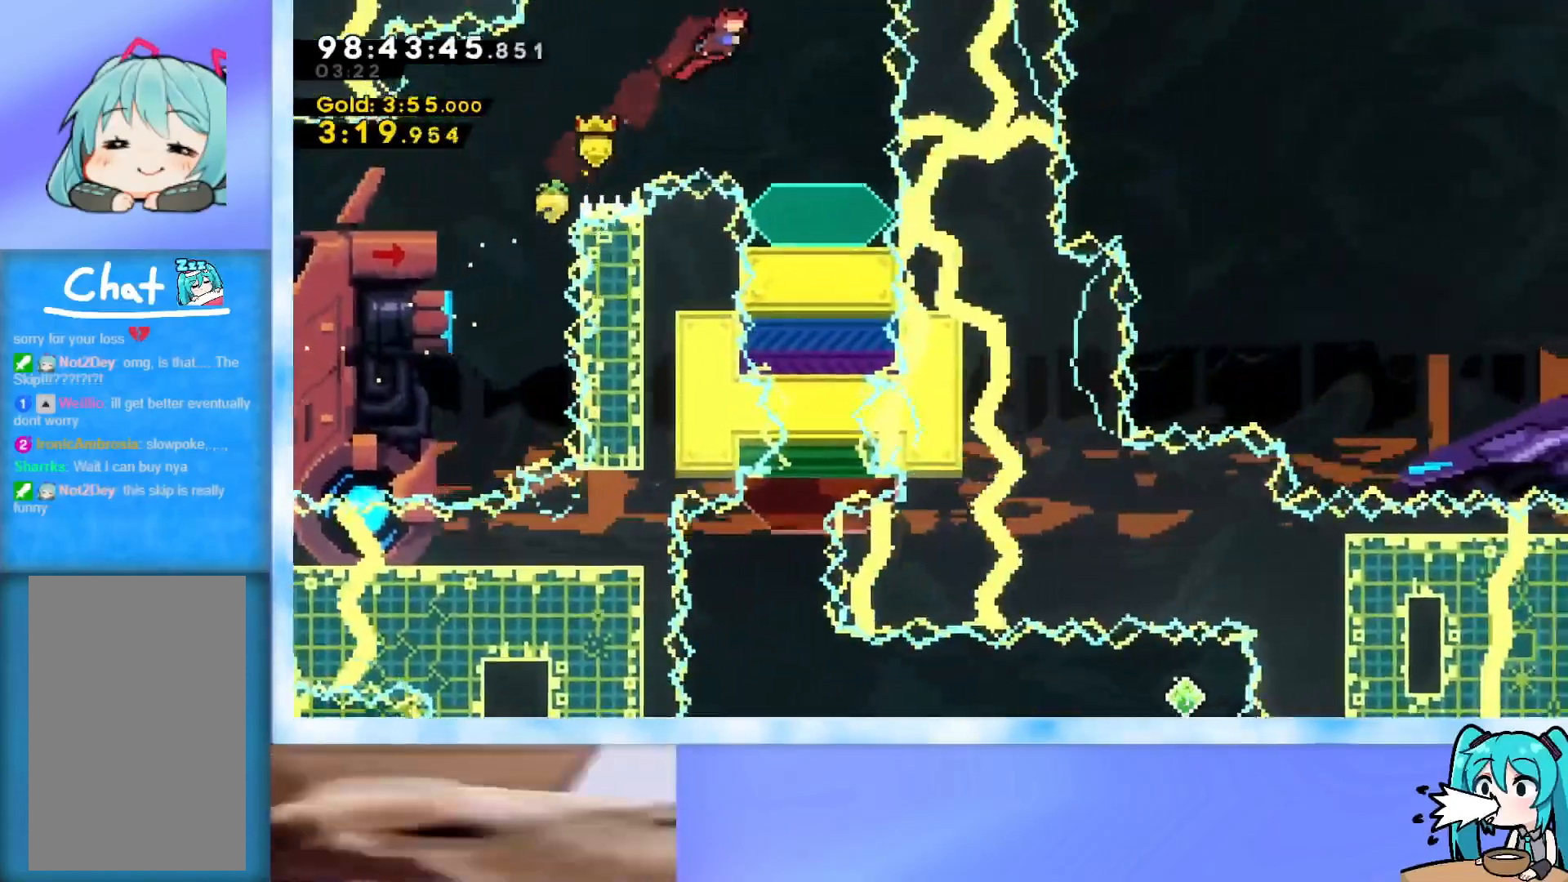
{"keys": ["right"], "events": [[134, "right", "up"], [134, "up", "up"], [417, "right", "down"]]}
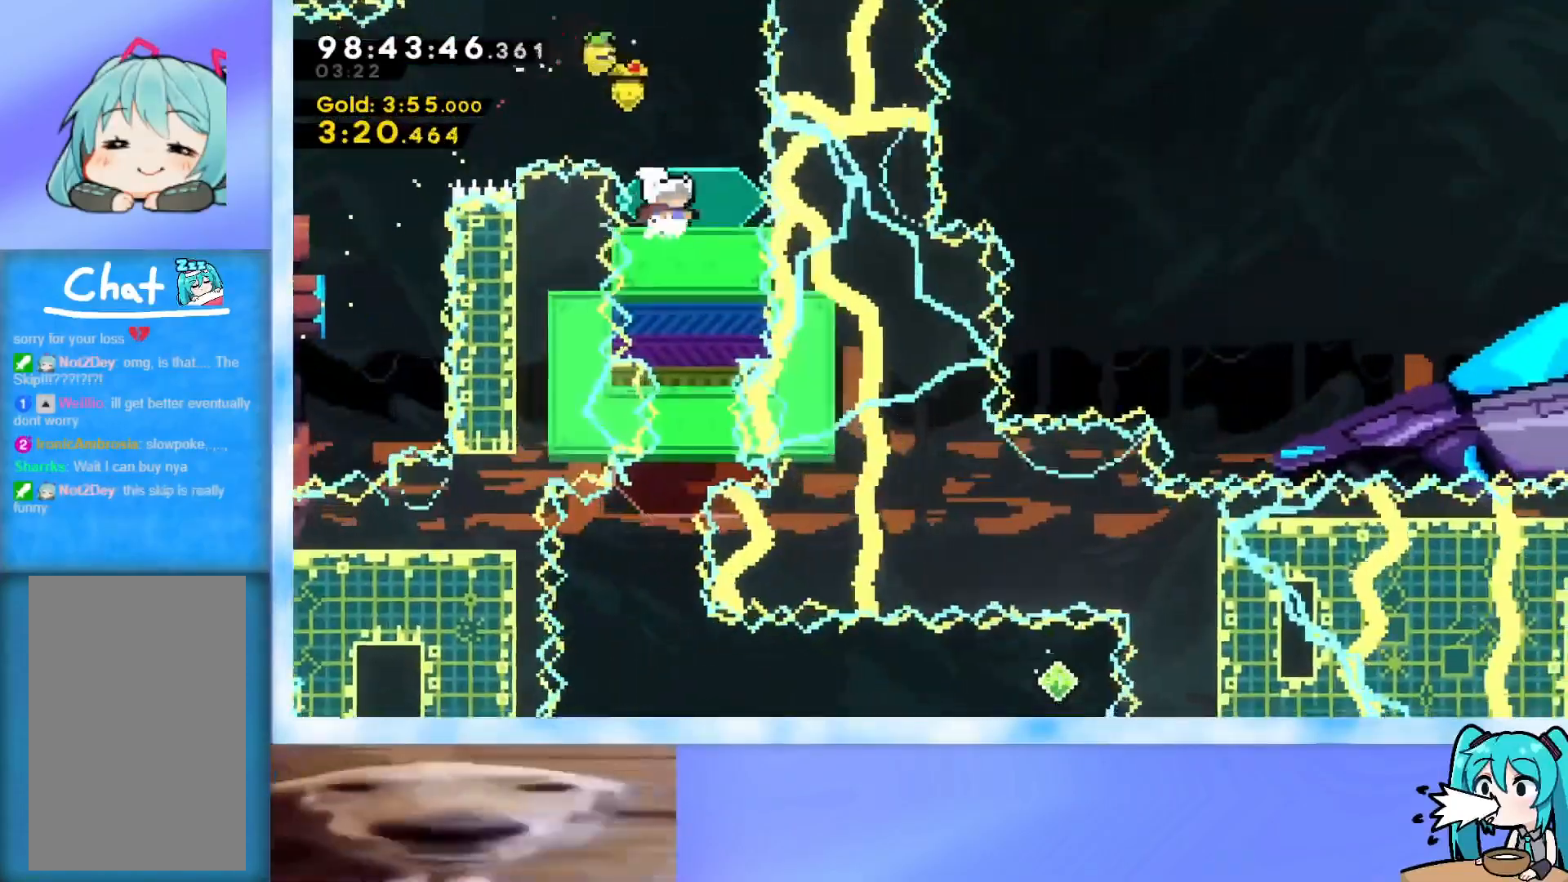
{"keys": [], "events": [[17, "right", "up"]]}
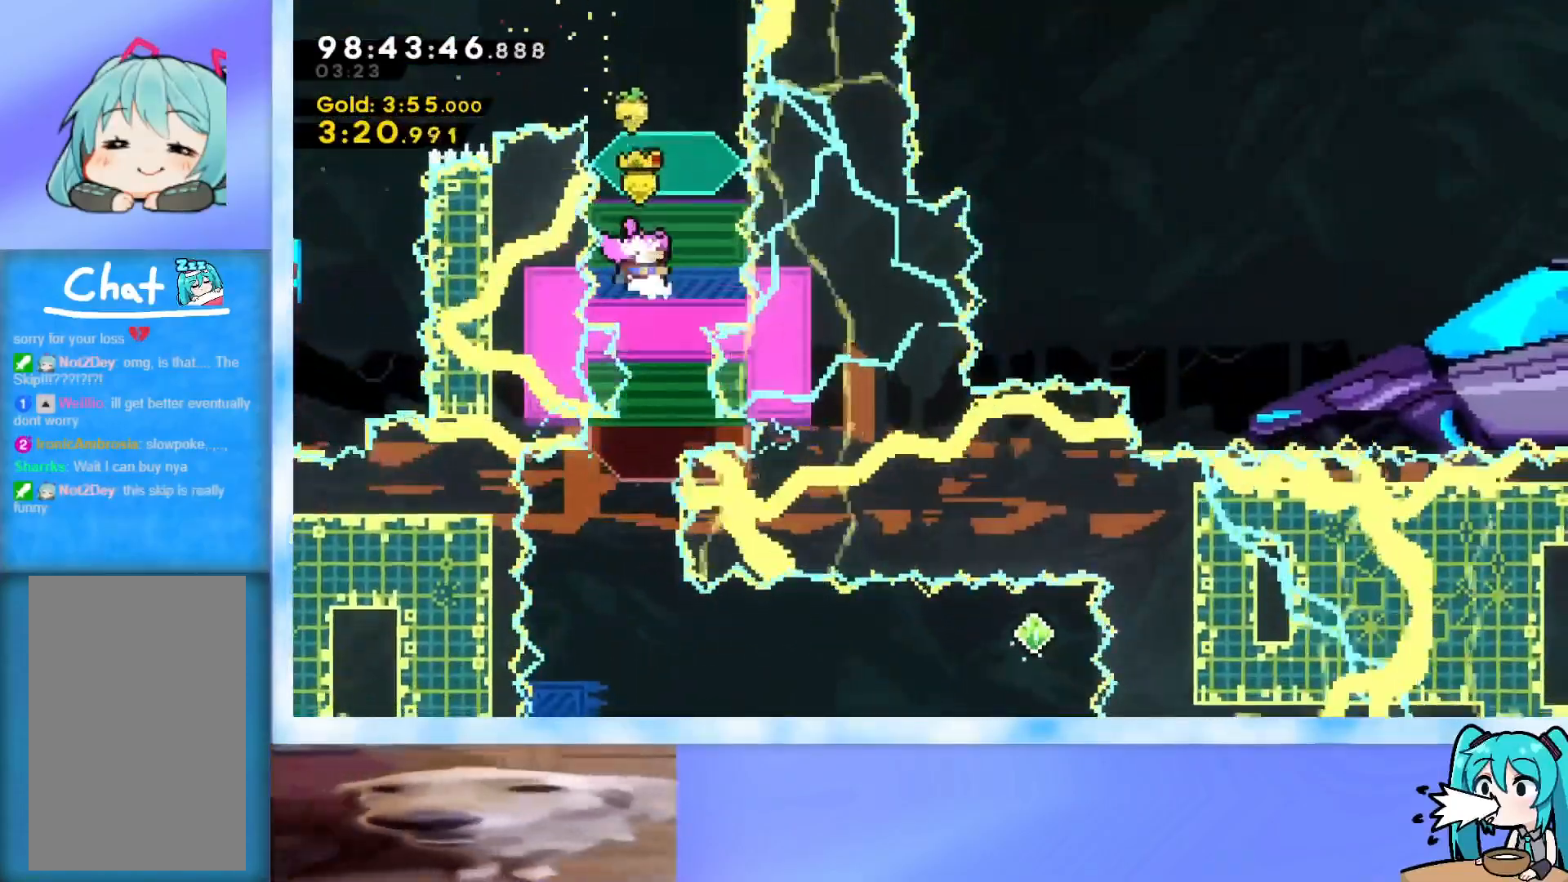
{"keys": [], "events": []}
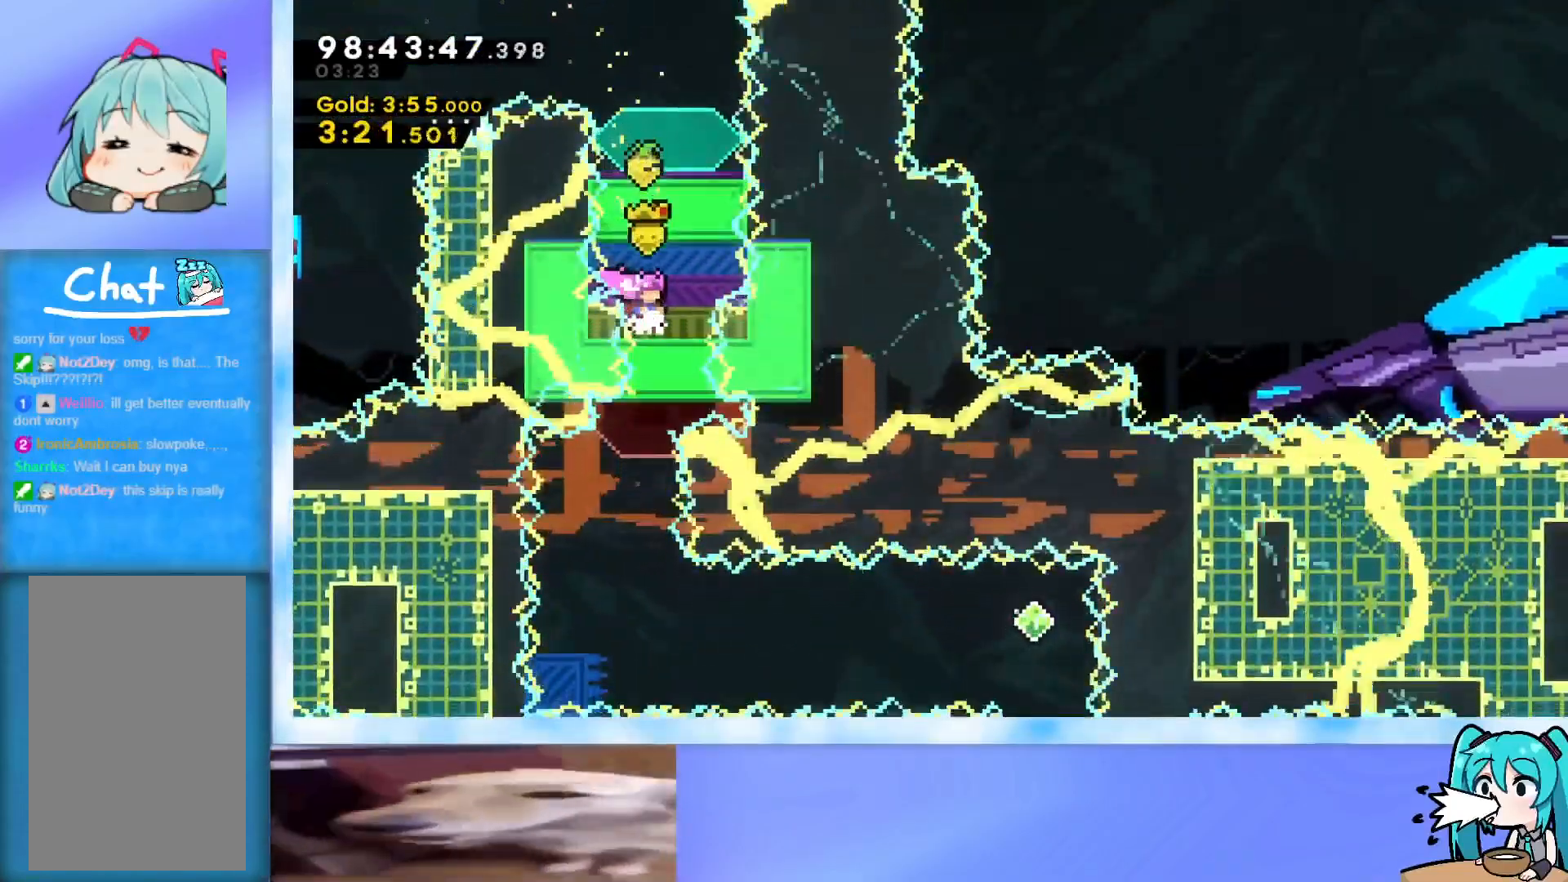
{"keys": [], "events": []}
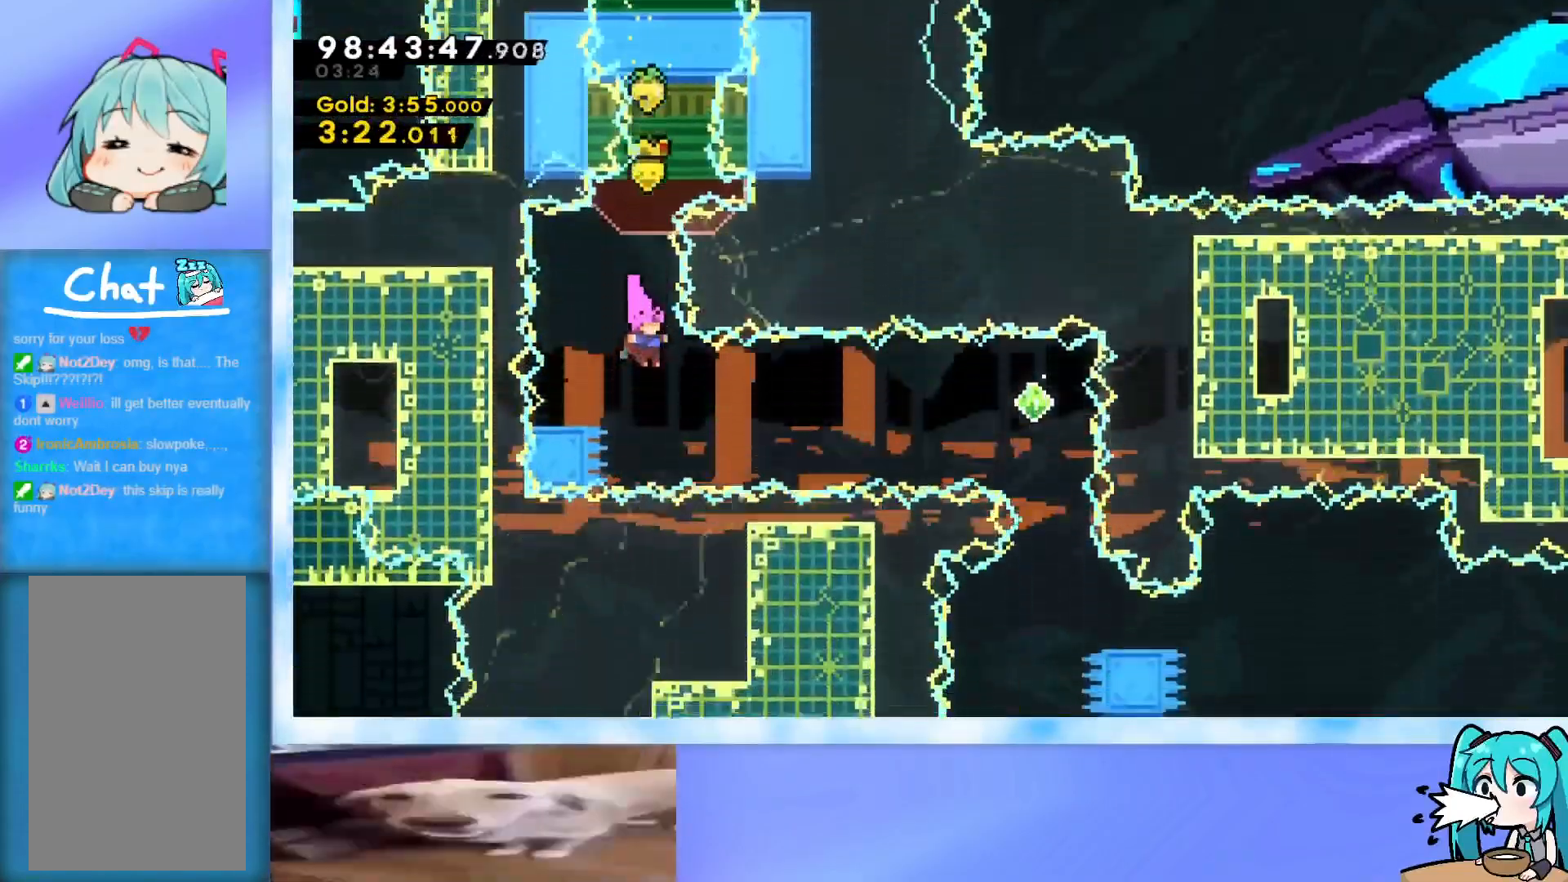
{"keys": ["dash"], "events": [[100, "dash", "down"], [301, "dash", "up"], [334, "dash", "down"]]}
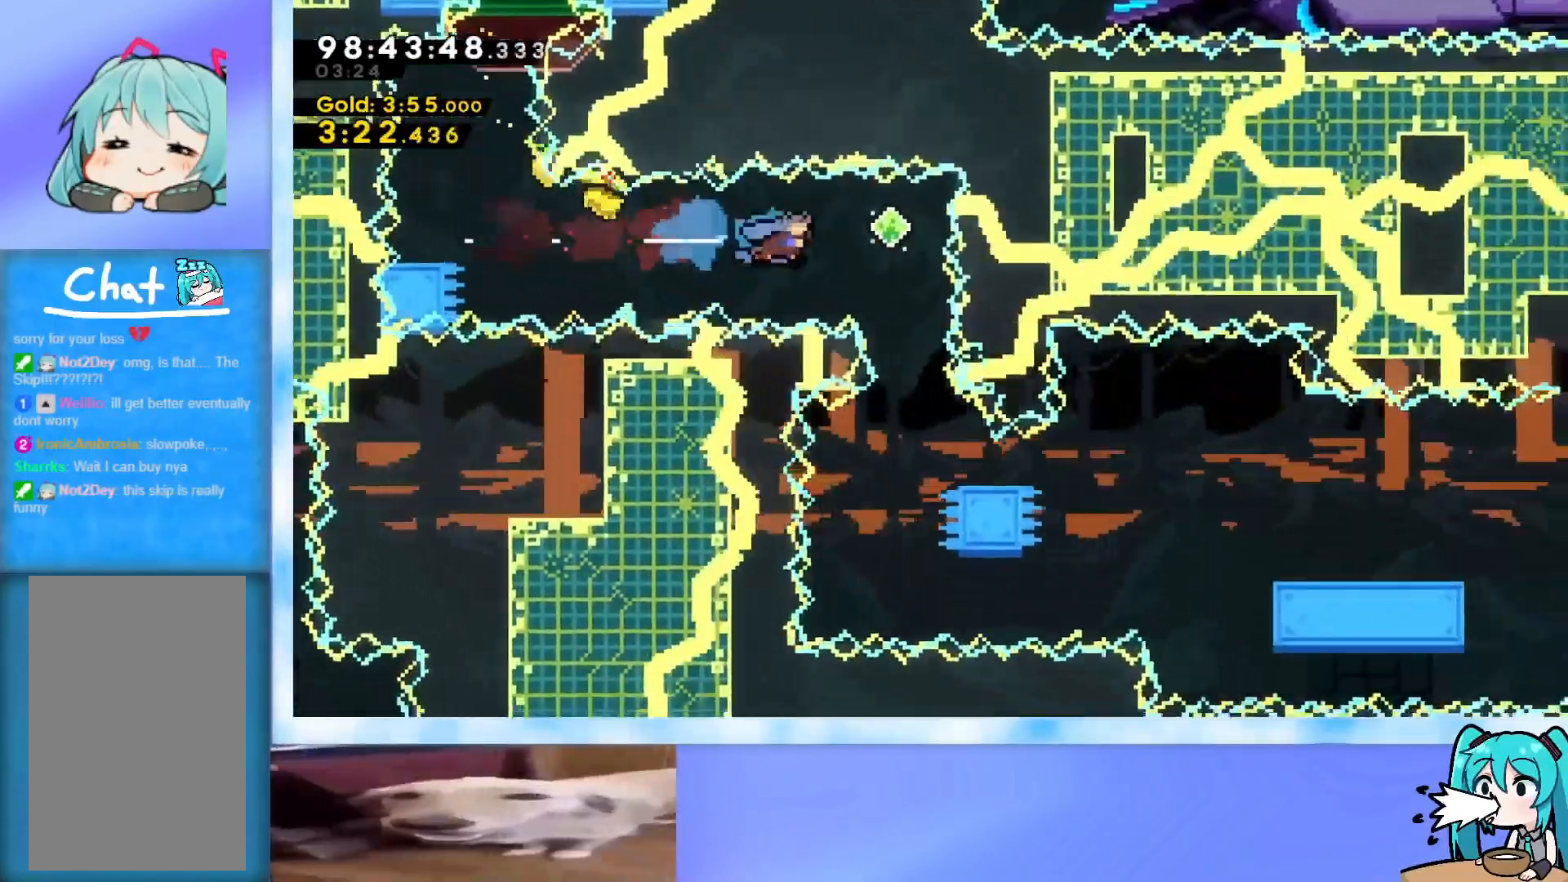
{"keys": ["dash", "down", "right"], "events": [[117, "dash", "up"], [500, "dash", "down"], [500, "down", "down"], [500, "right", "down"]]}
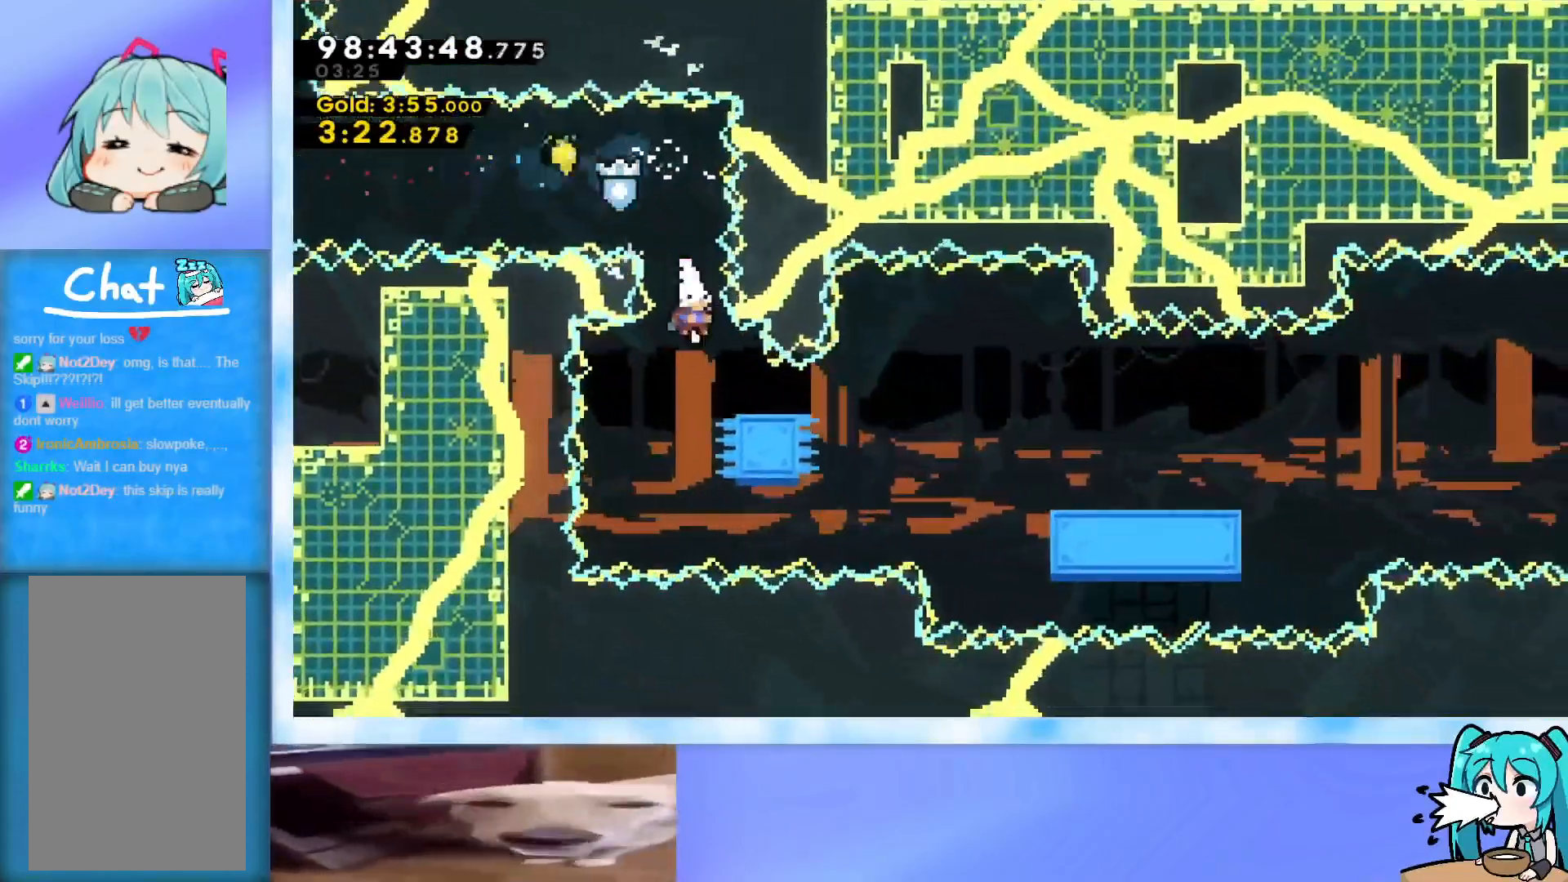
{"keys": ["dash", "down", "jump", "right"], "events": [[134, "dash", "up"], [234, "jump", "down"], [317, "dash", "down"]]}
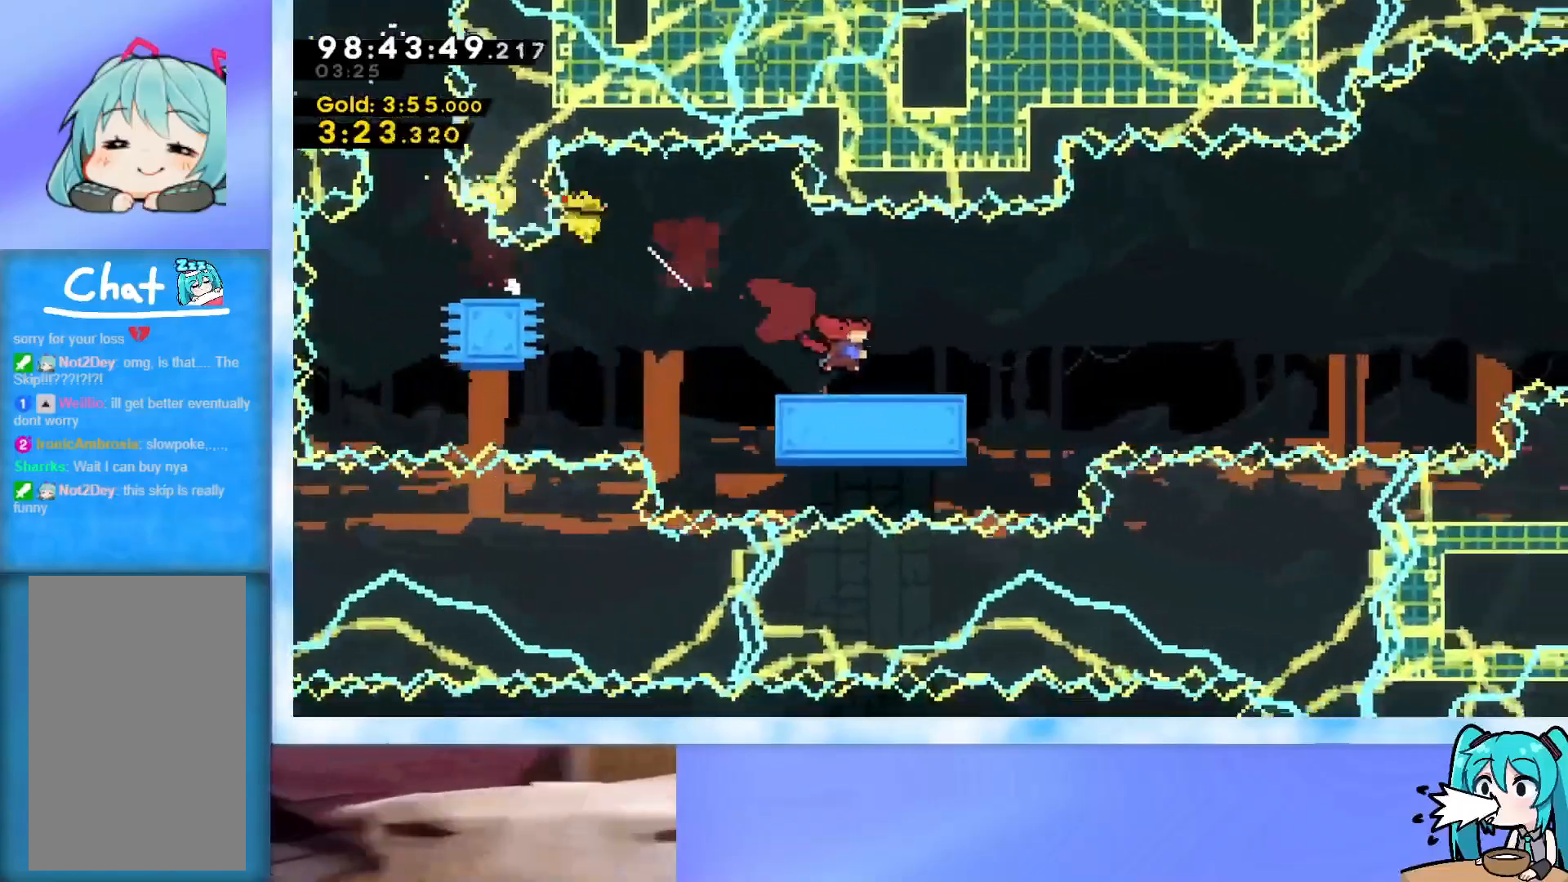
{"keys": ["jump", "right"], "events": [[17, "dash", "up"], [50, "down", "up"], [50, "jump", "up"], [100, "jump", "down"]]}
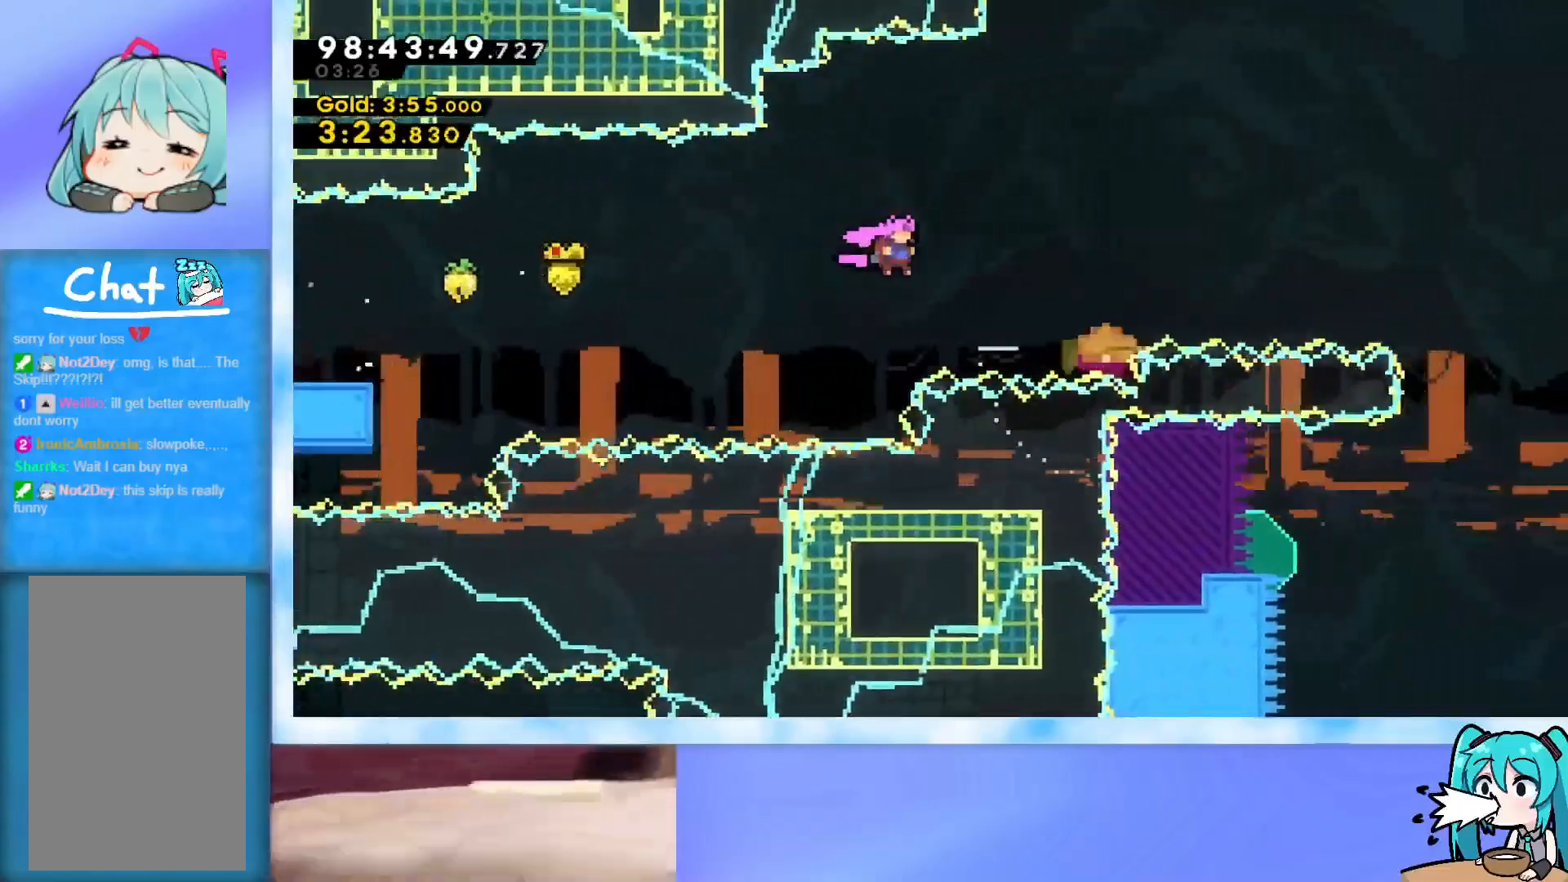
{"keys": ["dash", "jump", "right"], "events": [[451, "dash", "down"]]}
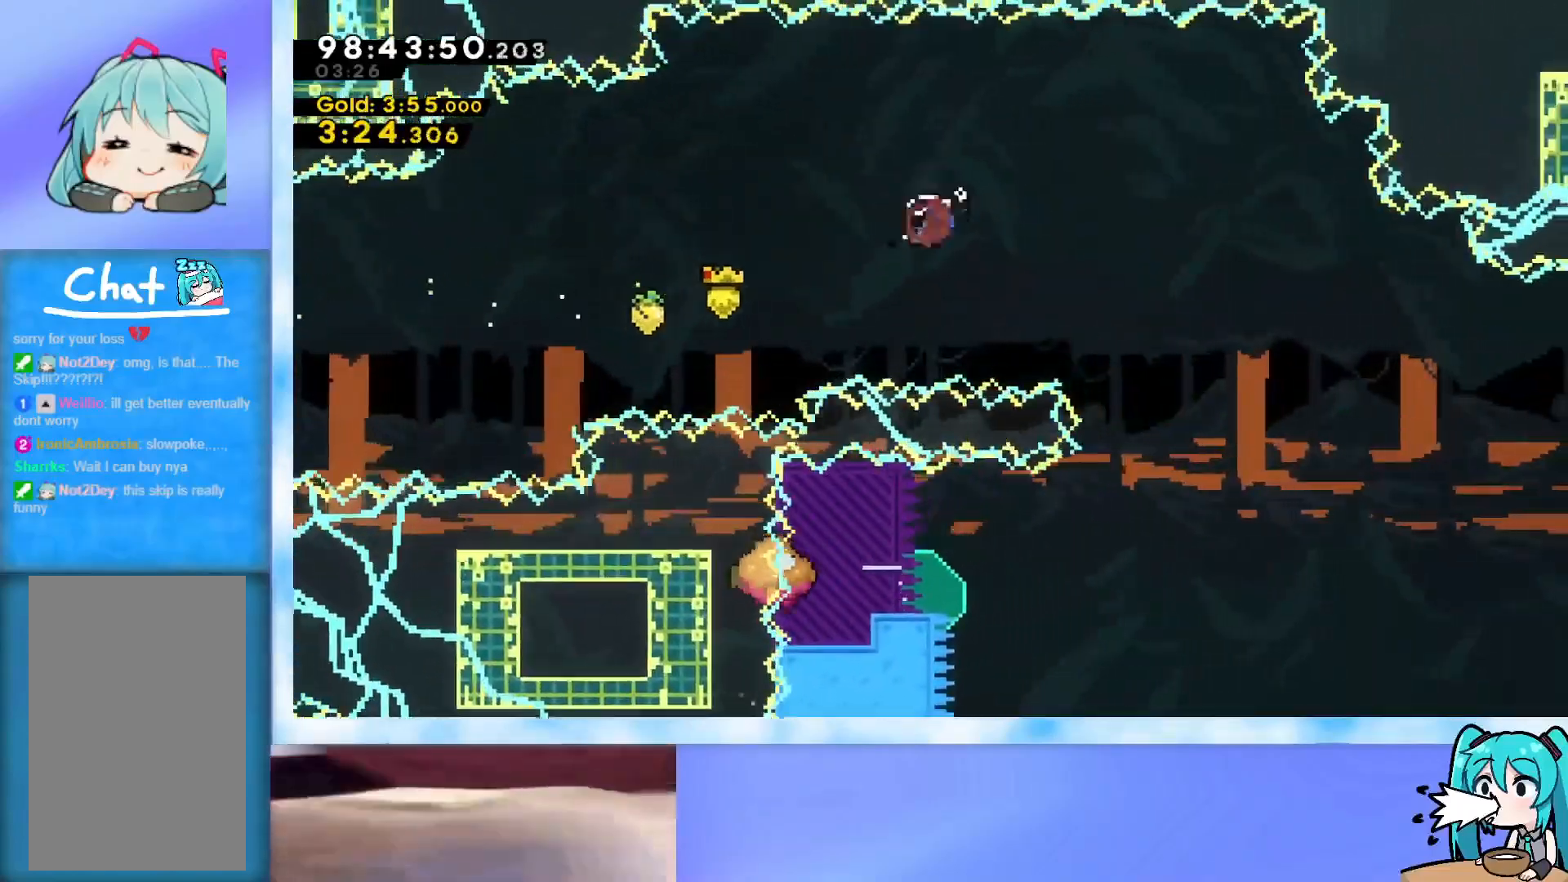
{"keys": ["right"], "events": [[133, "dash", "up"], [233, "jump", "up"]]}
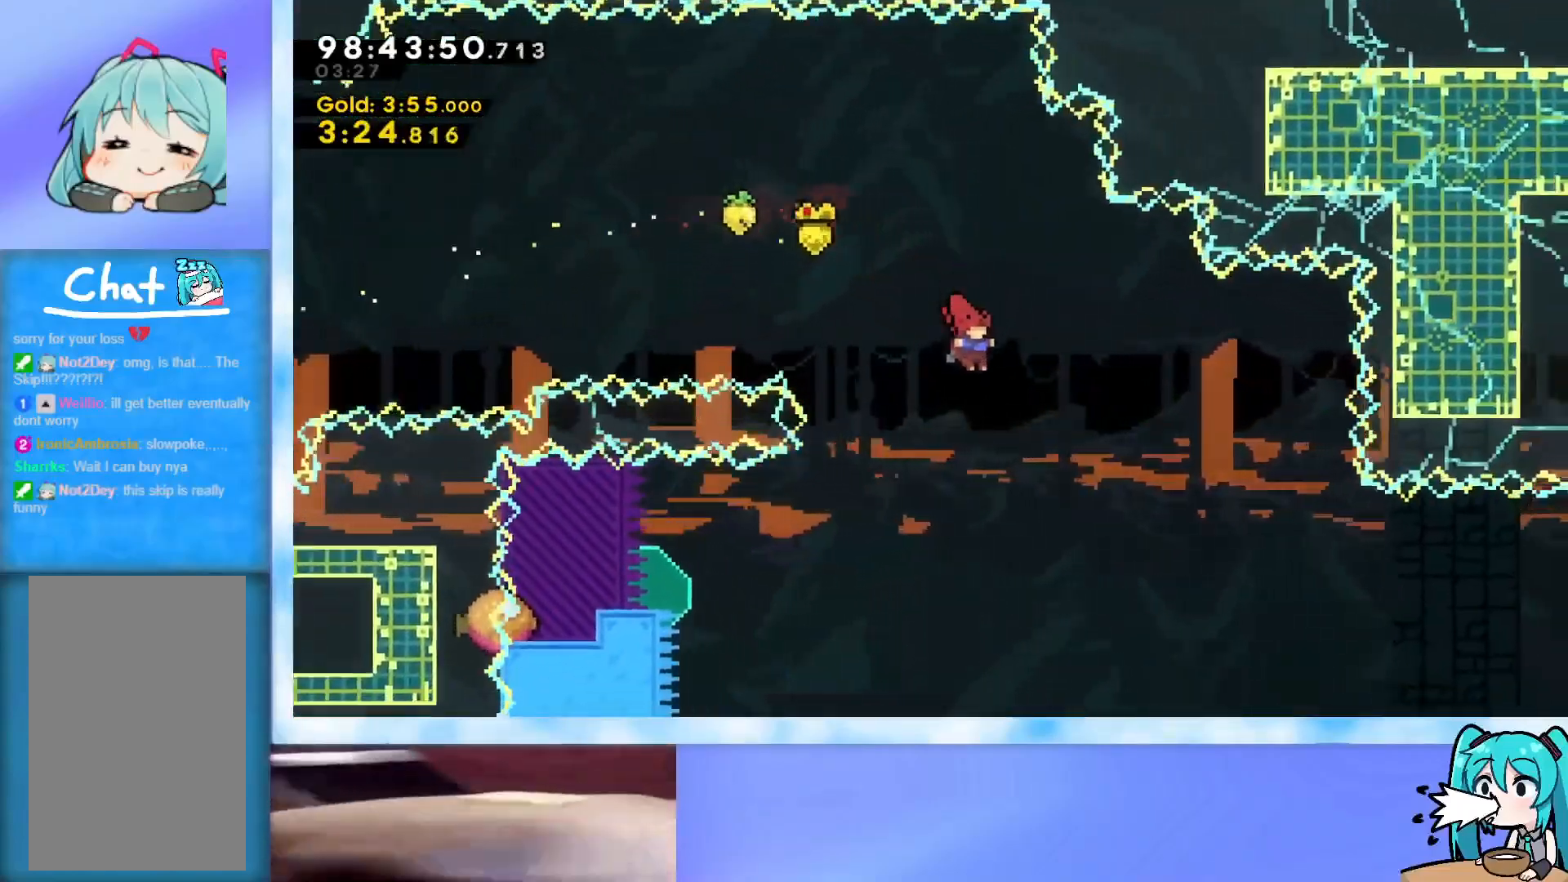
{"keys": ["dash", "right"], "events": [[251, "right", "up"], [384, "right", "down"], [484, "dash", "down"]]}
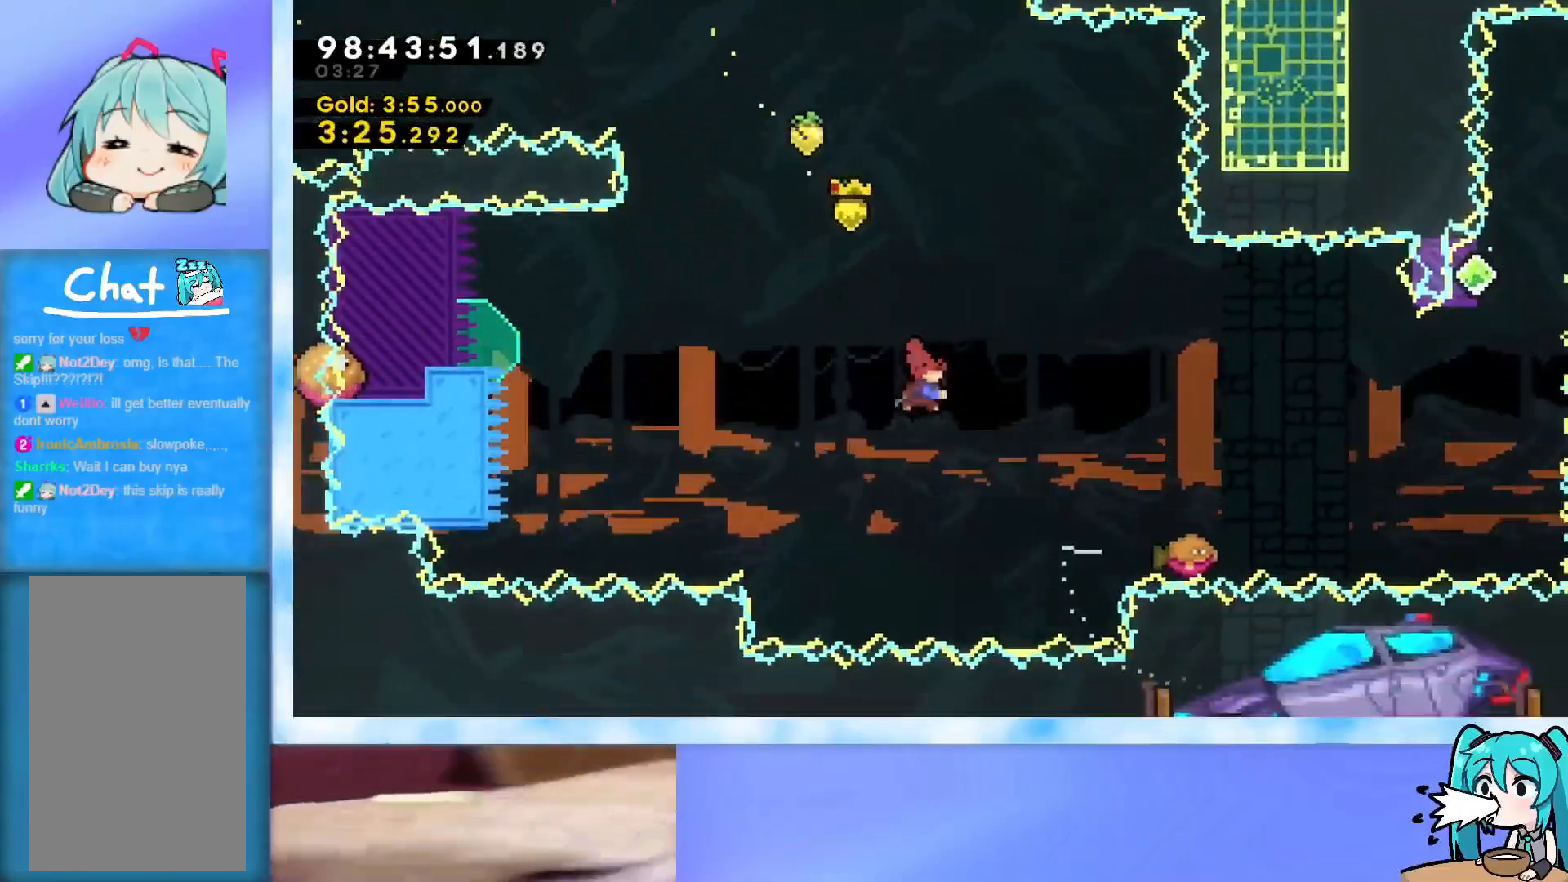
{"keys": ["jump"], "events": [[84, "dash", "up"], [184, "jump", "down"], [234, "right", "up"]]}
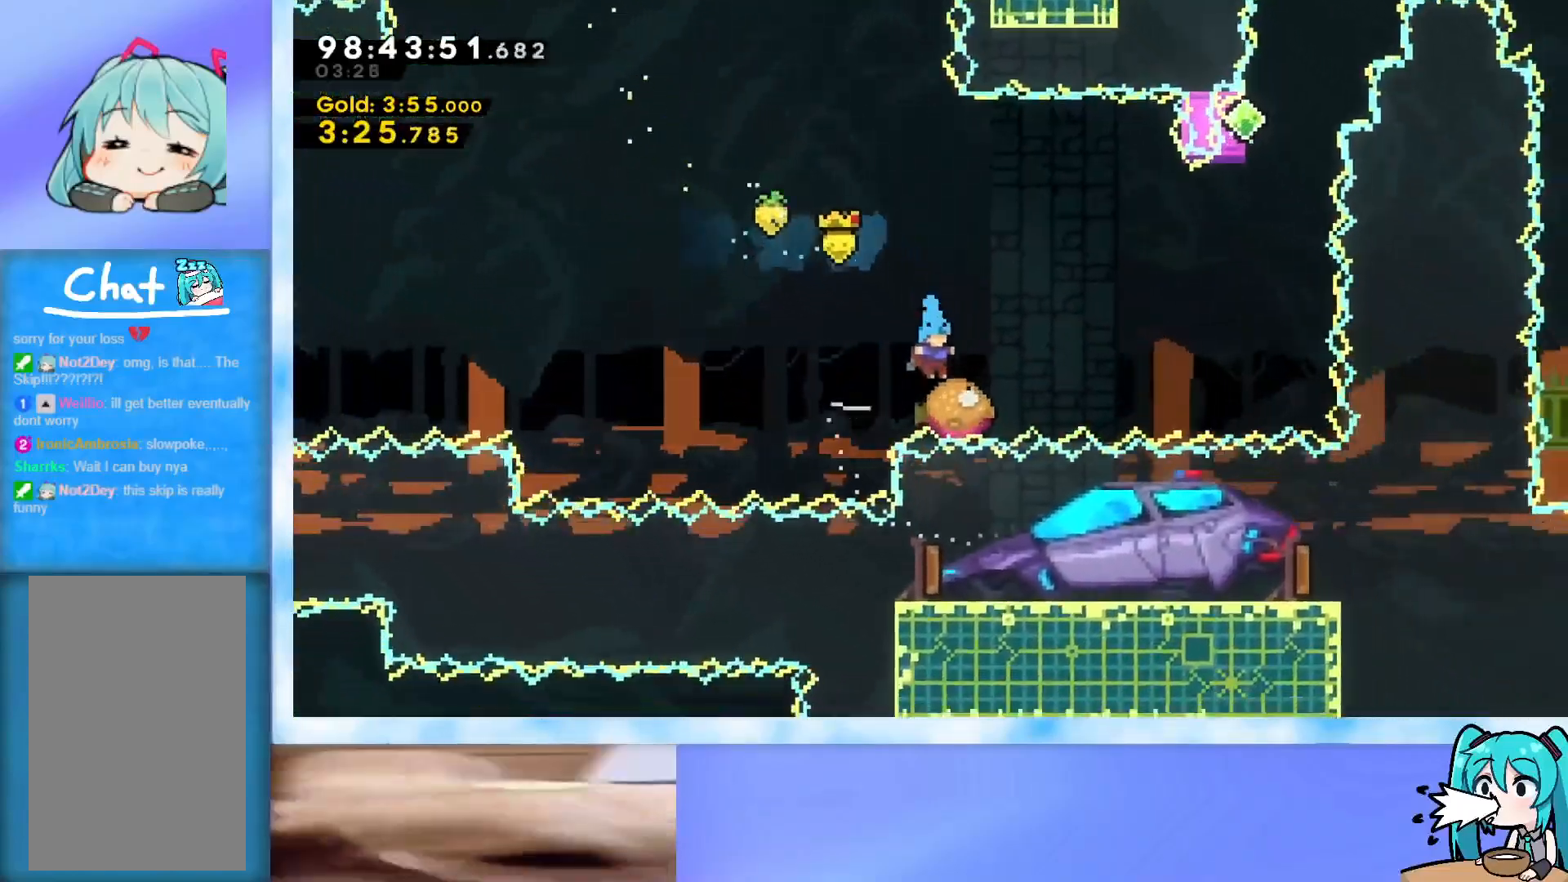
{"keys": ["dash", "right"], "events": [[66, "right", "down"], [333, "jump", "up"], [433, "dash", "down"]]}
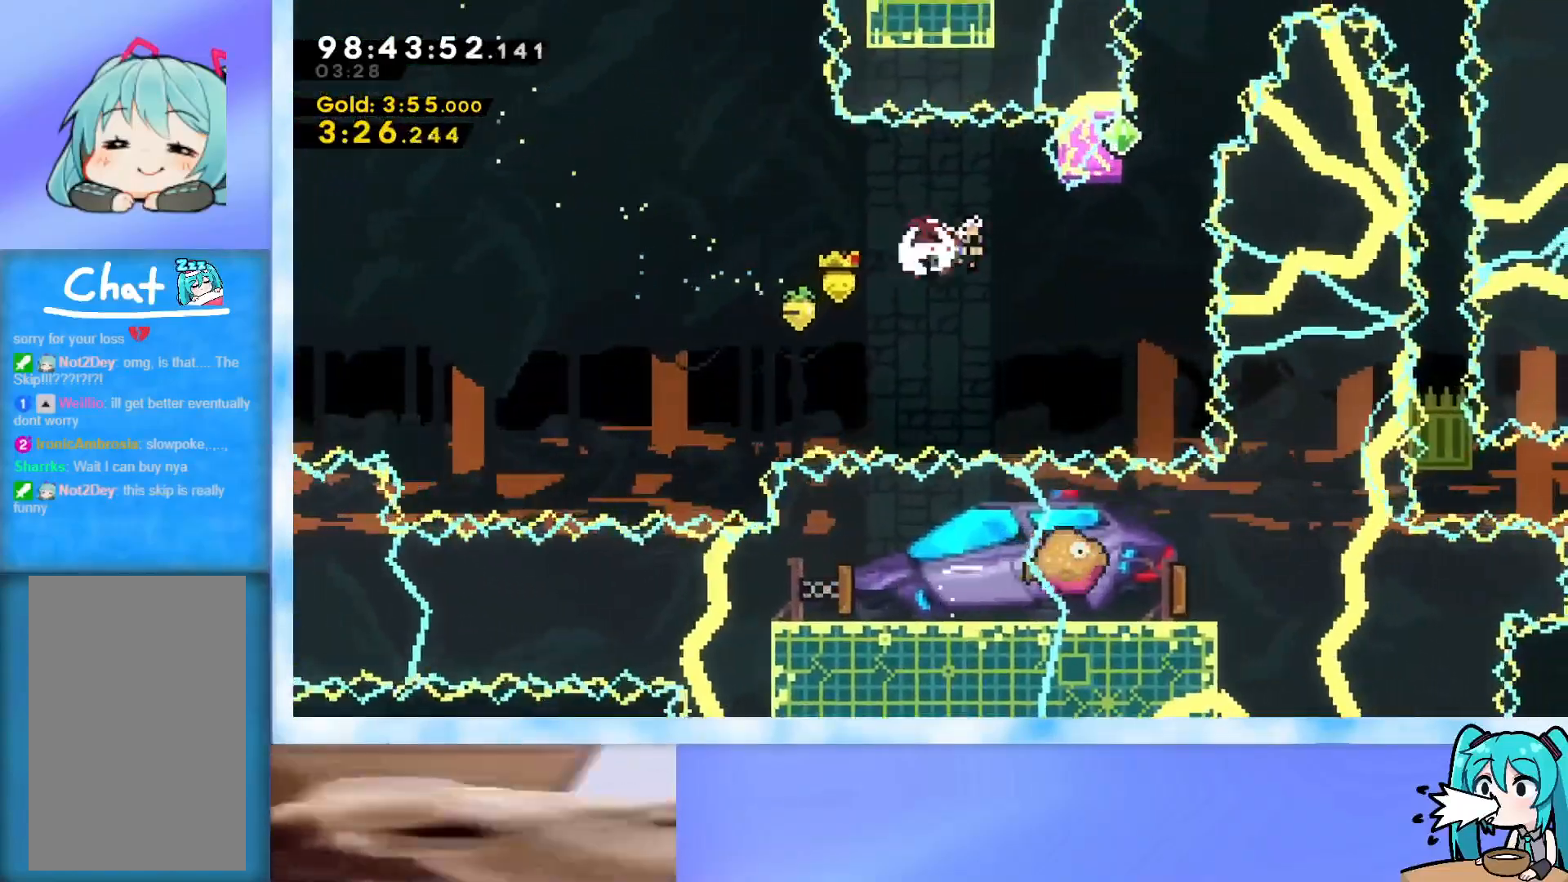
{"keys": ["jump", "left", "up"], "events": [[167, "dash", "up"], [167, "right", "up"], [217, "up", "down"], [267, "dash", "down"], [351, "dash", "up"], [451, "jump", "down"], [451, "left", "down"]]}
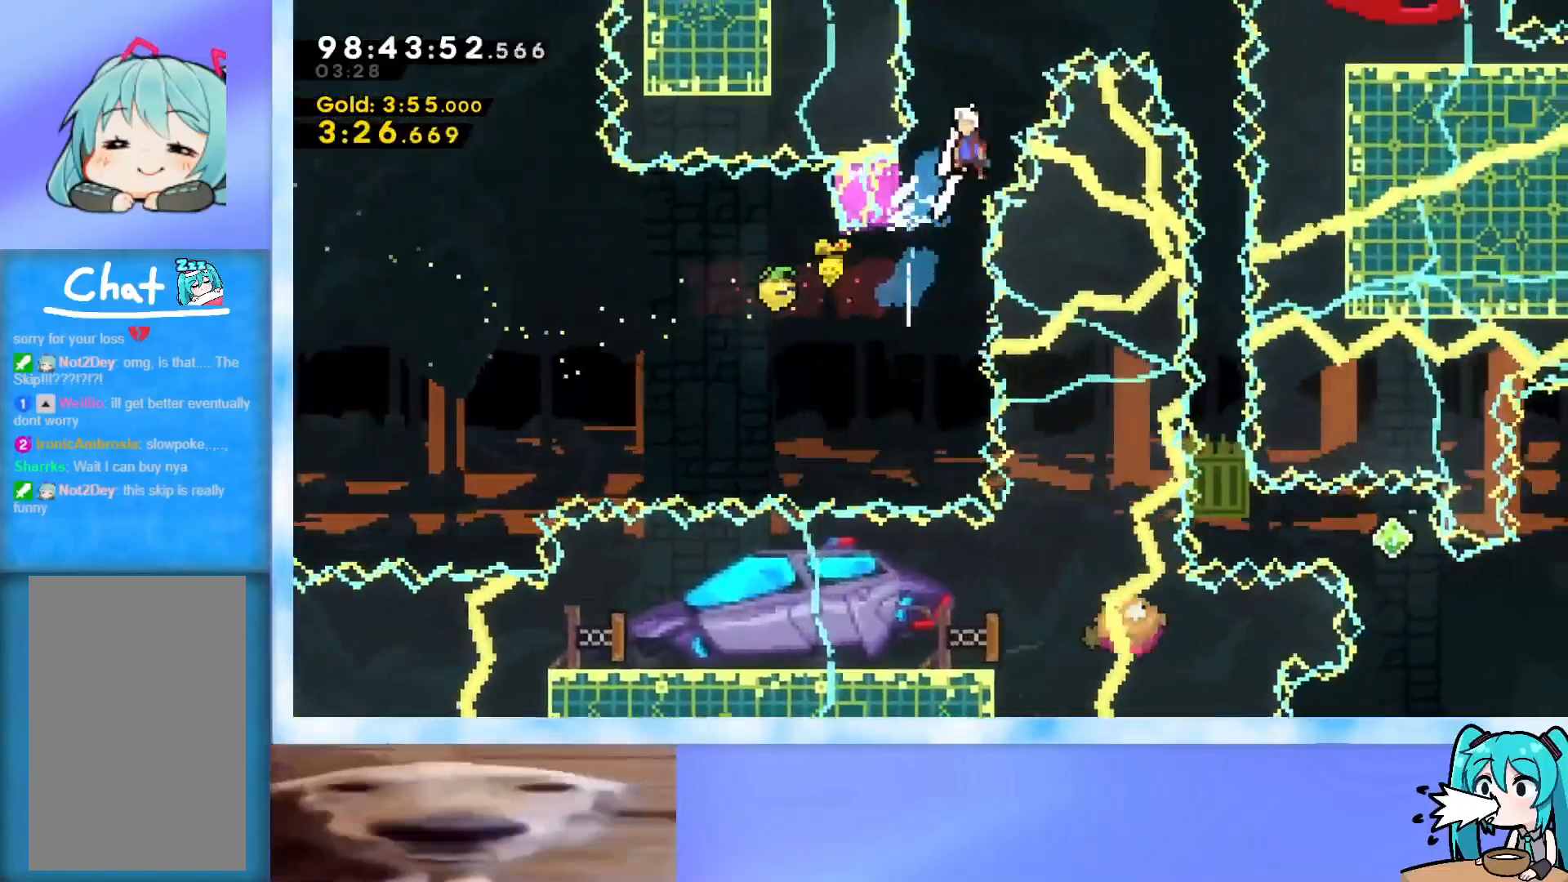
{"keys": ["dash", "right"], "events": [[317, "jump", "up"], [317, "left", "up"], [317, "up", "up"], [367, "dash", "down"], [367, "right", "down"]]}
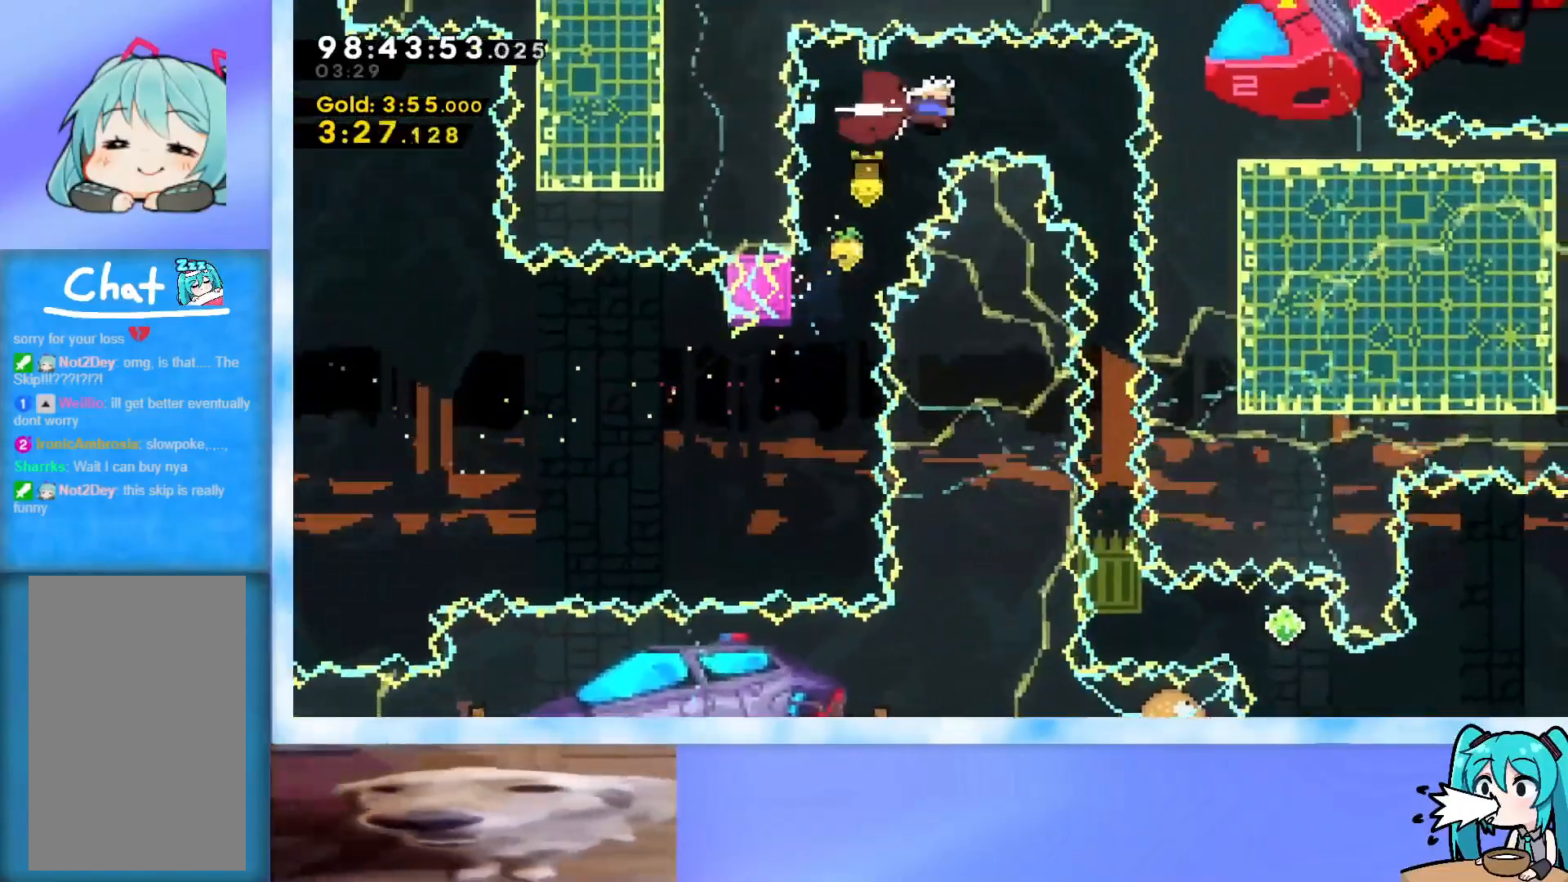
{"keys": [], "events": [[17, "dash", "up"], [100, "right", "up"], [434, "right", "down"], [484, "right", "up"]]}
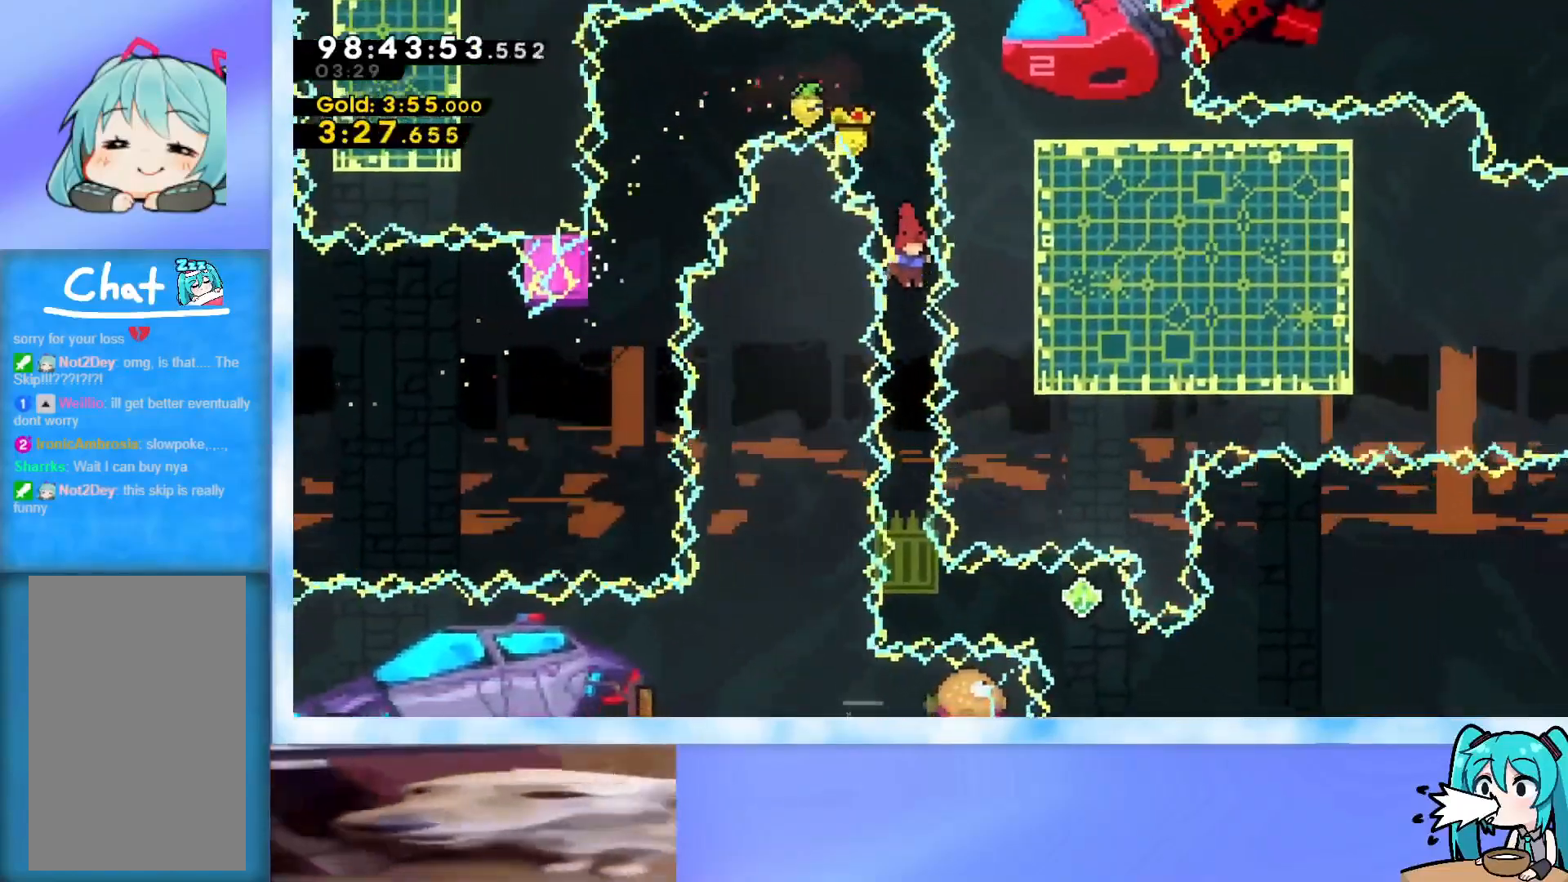
{"keys": [], "events": []}
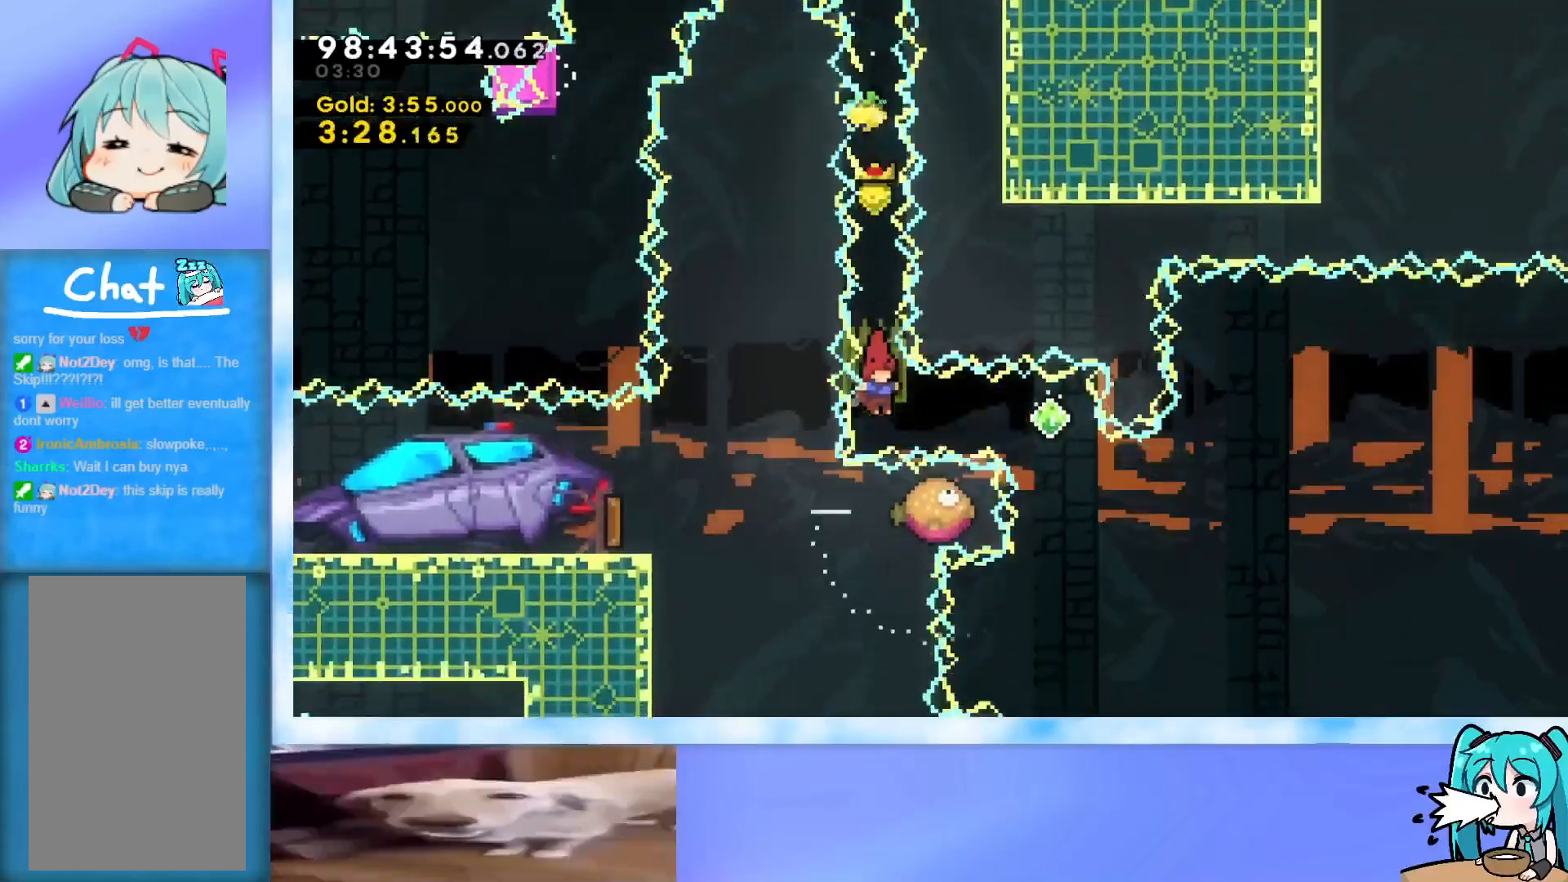
{"keys": ["dash", "down", "right"], "events": [[50, "dash", "down"], [50, "right", "down"], [234, "dash", "up"], [234, "right", "up"], [317, "dash", "down"], [317, "down", "down"], [467, "right", "down"]]}
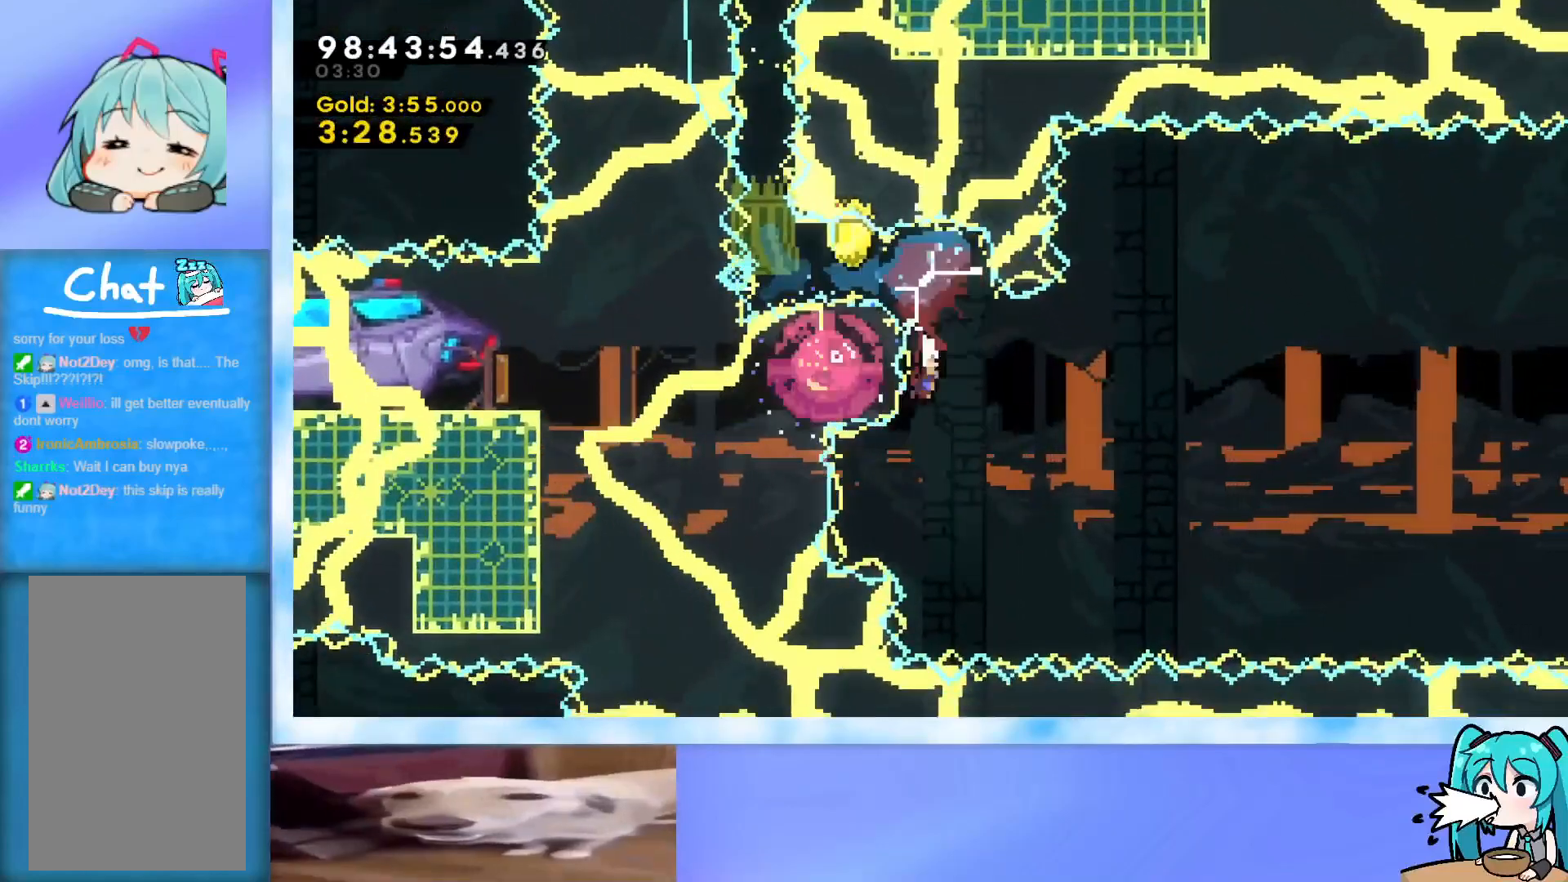
{"keys": ["right", "up"], "events": [[16, "dash", "up"], [16, "down", "up"], [150, "up", "down"]]}